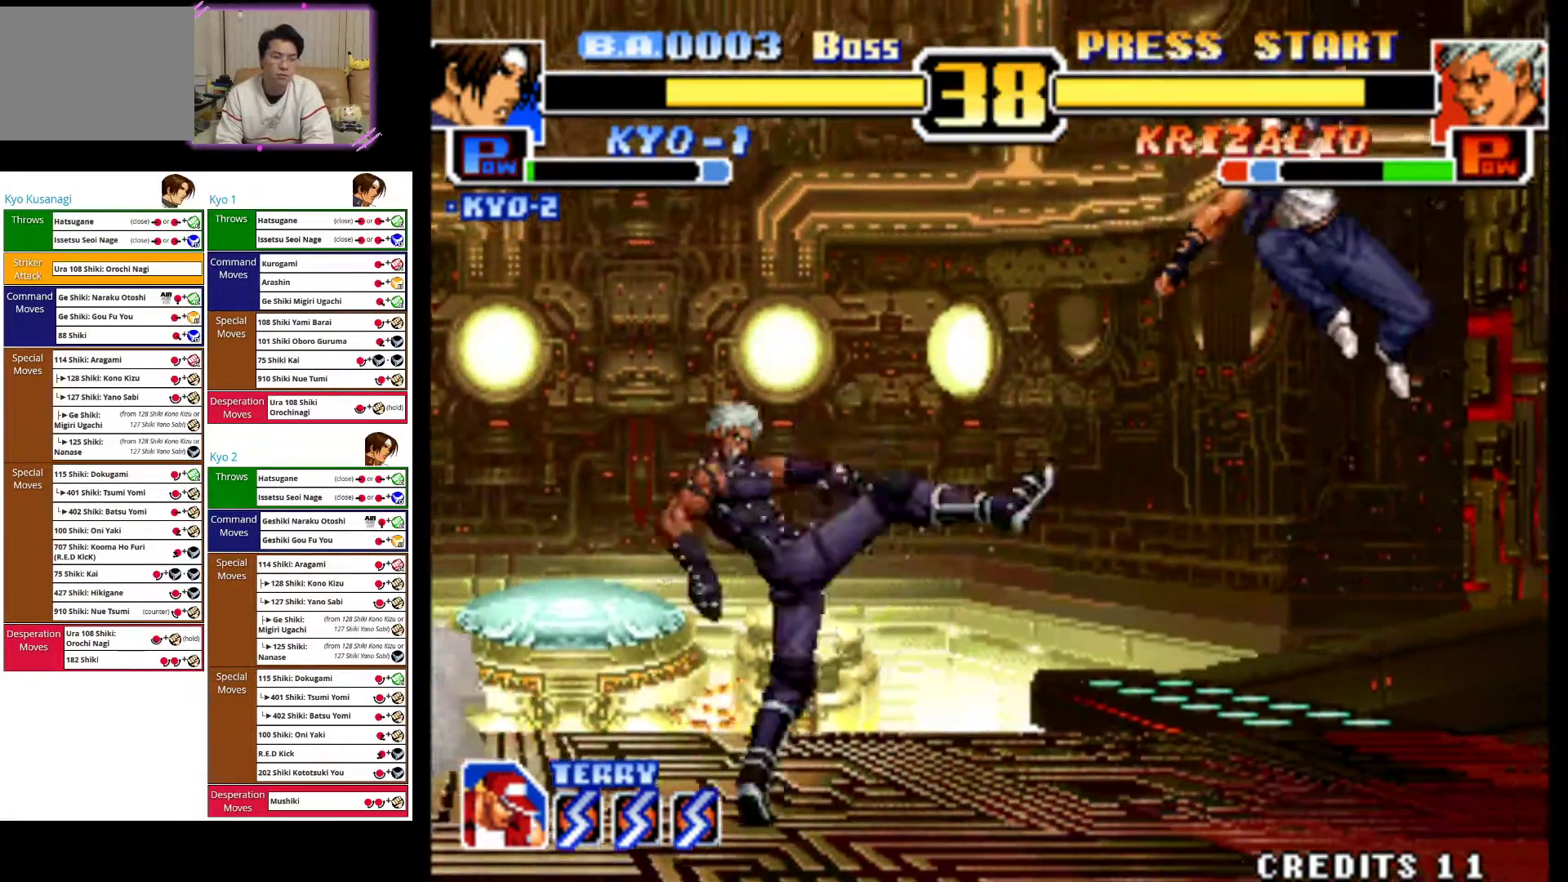
Gameplay with a controller (arcade stick); each line is a JSON object with the inputs held at the frame after it (dt_ms = milliseconds from this image to that frame). "events" lists button and stick changes between this image and that frame as [ms after this image, input, new state], when the widget could be followed in between. Not read: L3 R3.
{"dt_ms": 500, "buttons": [], "left_stick": "right", "events": [[67, "CROSS", "up"], [283, "left_stick", "right"]]}
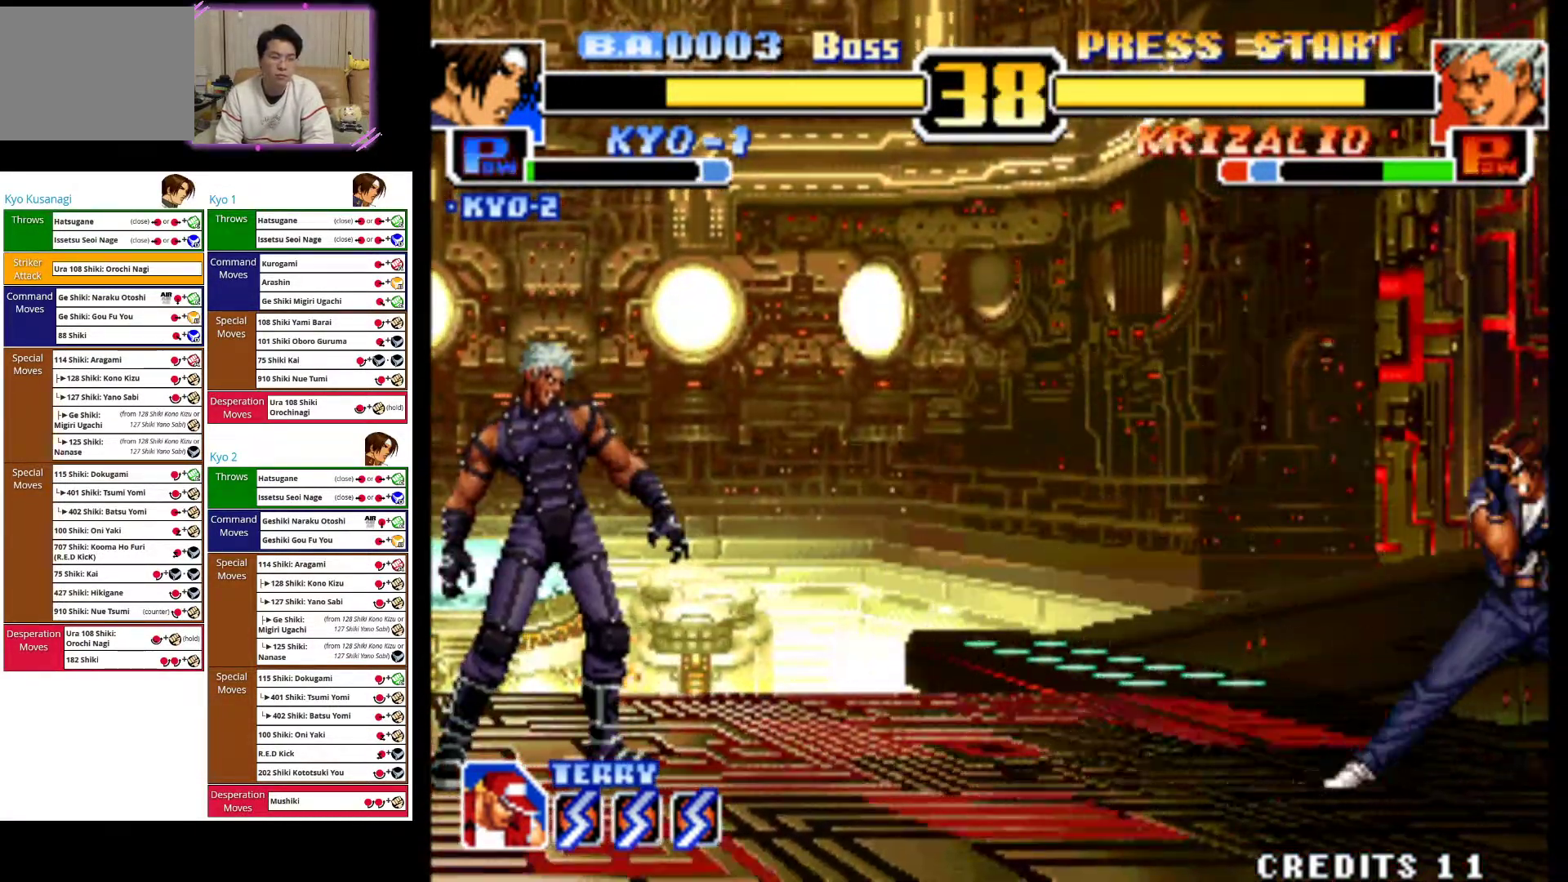
{"dt_ms": 500, "buttons": [], "left_stick": "center", "events": [[233, "left_stick", "center"], [367, "left_stick", "left"], [467, "left_stick", "center"]]}
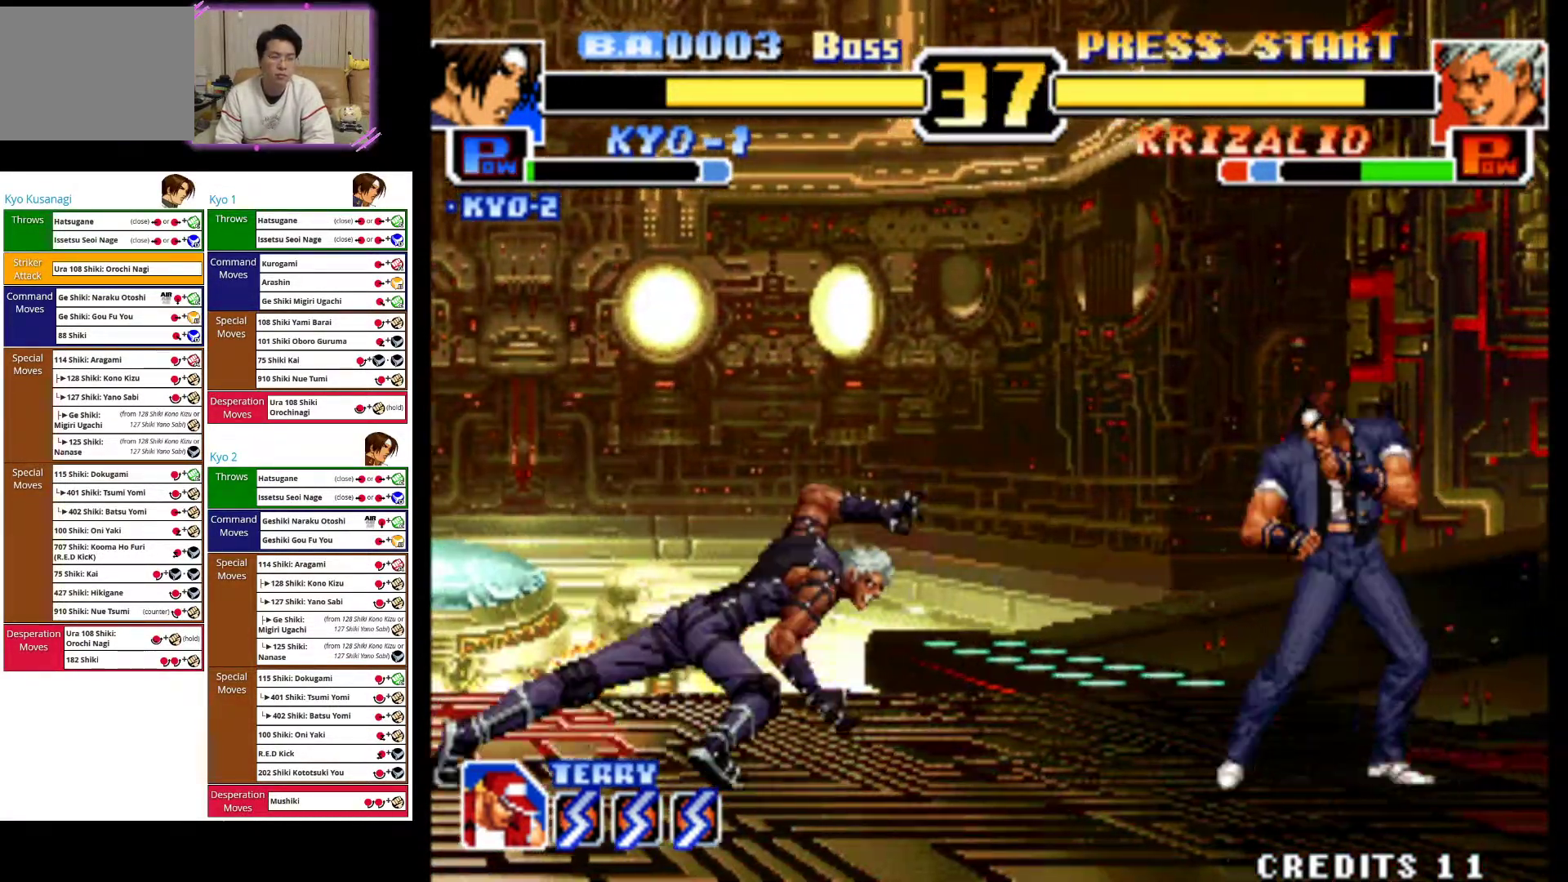
{"dt_ms": 500, "buttons": ["CIRCLE"], "left_stick": "down"}
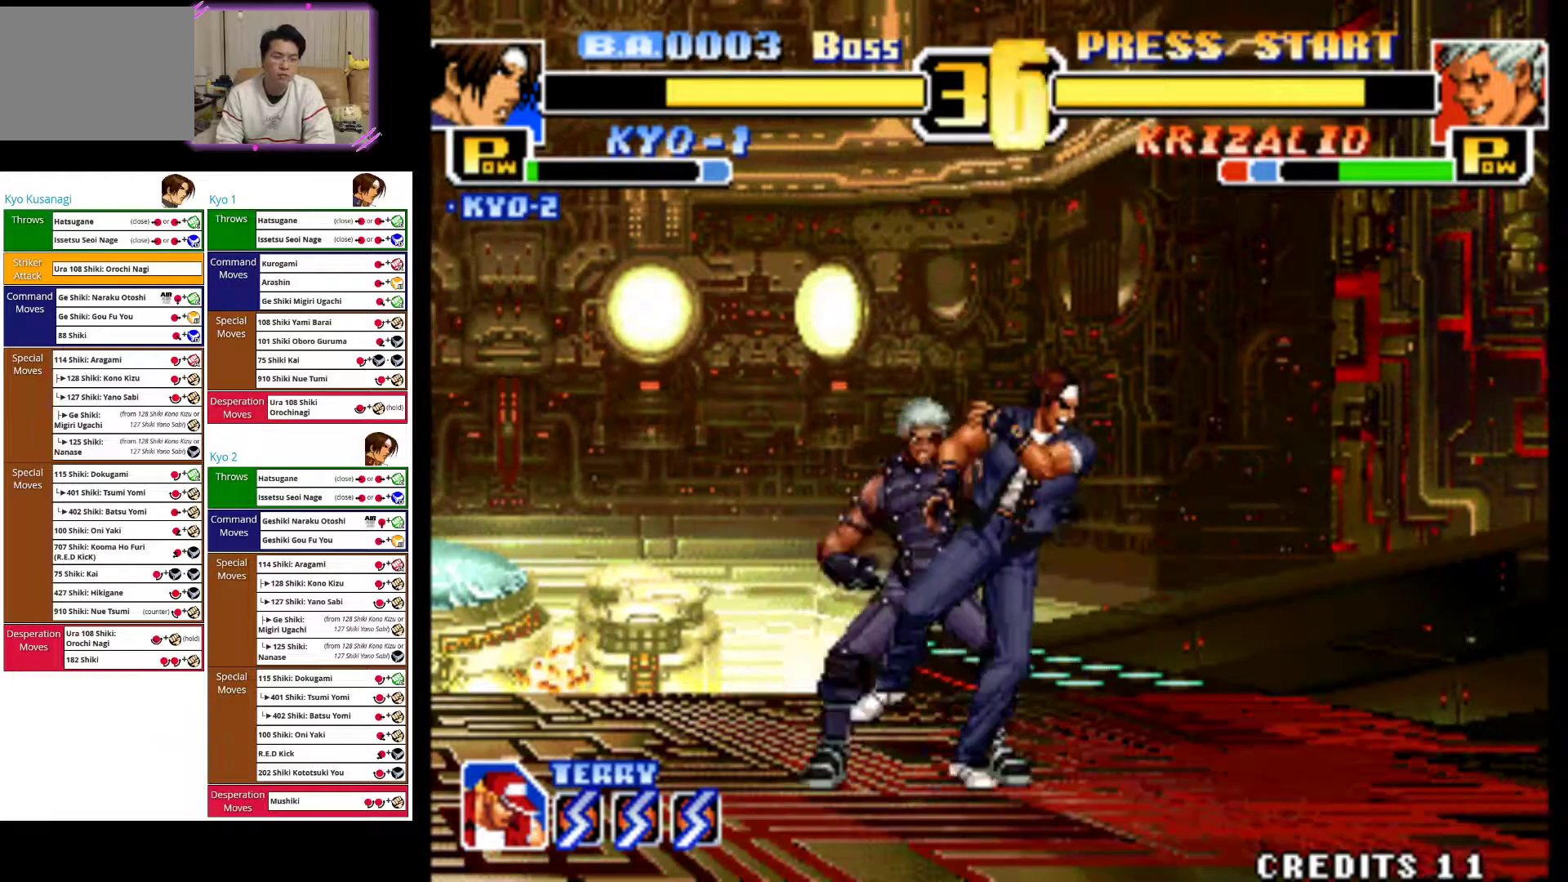
{"dt_ms": 500, "buttons": ["CIRCLE"], "left_stick": "right", "events": [[67, "CIRCLE", "up"], [83, "left_stick", "right"], [133, "CIRCLE", "down"], [300, "CIRCLE", "up"], [383, "CIRCLE", "down"]]}
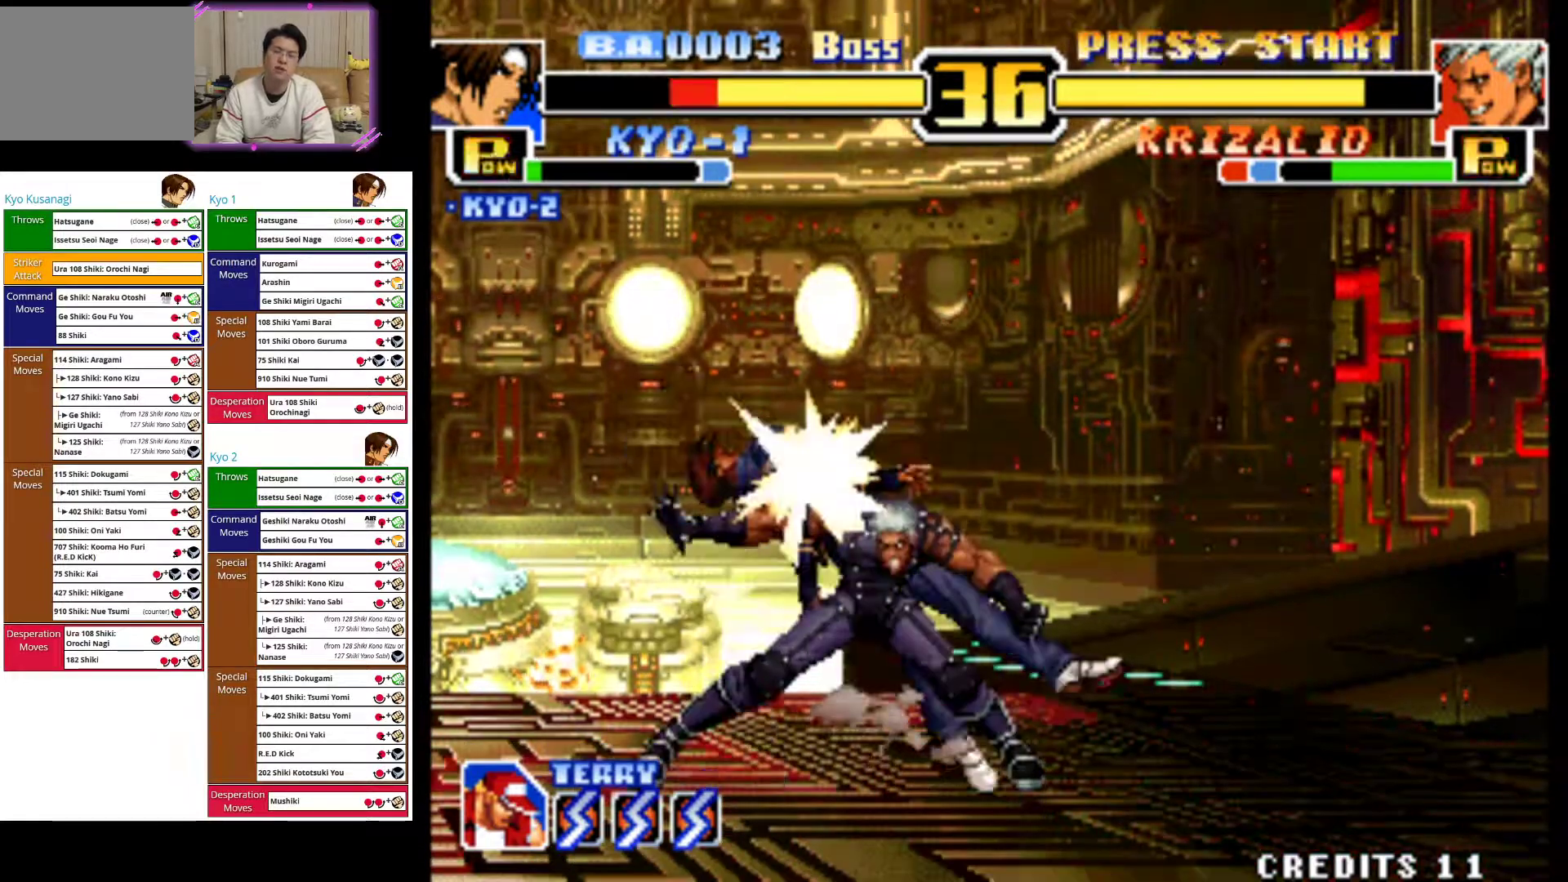
{"dt_ms": 500, "buttons": [], "left_stick": "left", "events": [[17, "CIRCLE", "up"], [100, "CROSS", "down"], [183, "left_stick", "left"], [250, "CROSS", "up"], [350, "CROSS", "down"], [500, "CROSS", "up"]]}
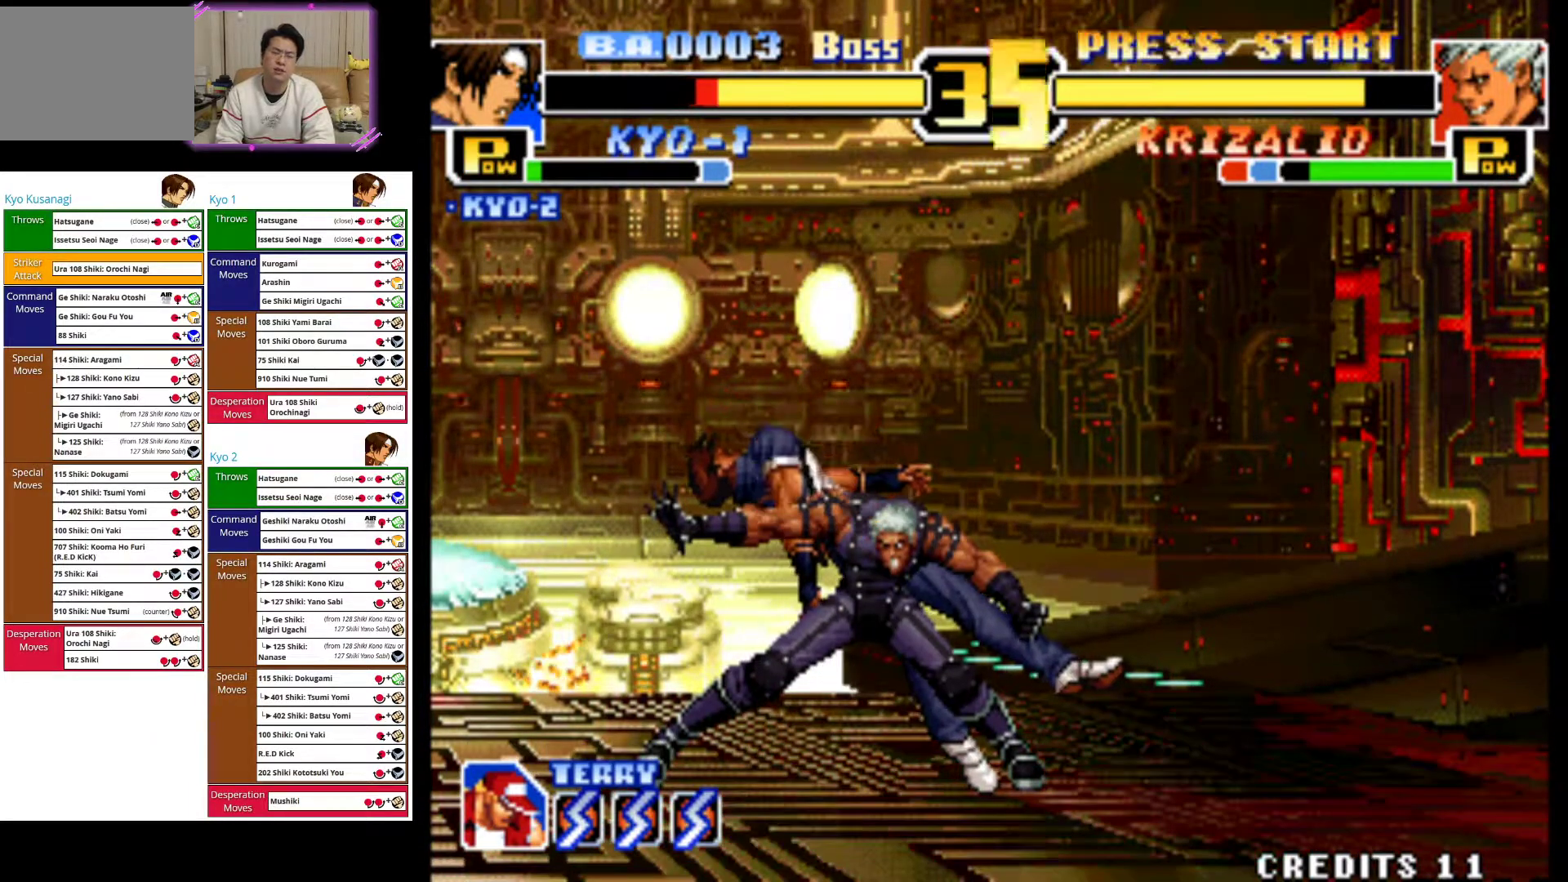
{"dt_ms": 500, "buttons": ["CROSS"], "left_stick": "left", "events": [[67, "CROSS", "down"], [217, "CROSS", "up"], [283, "CROSS", "down"], [433, "CROSS", "up"], [483, "CROSS", "down"]]}
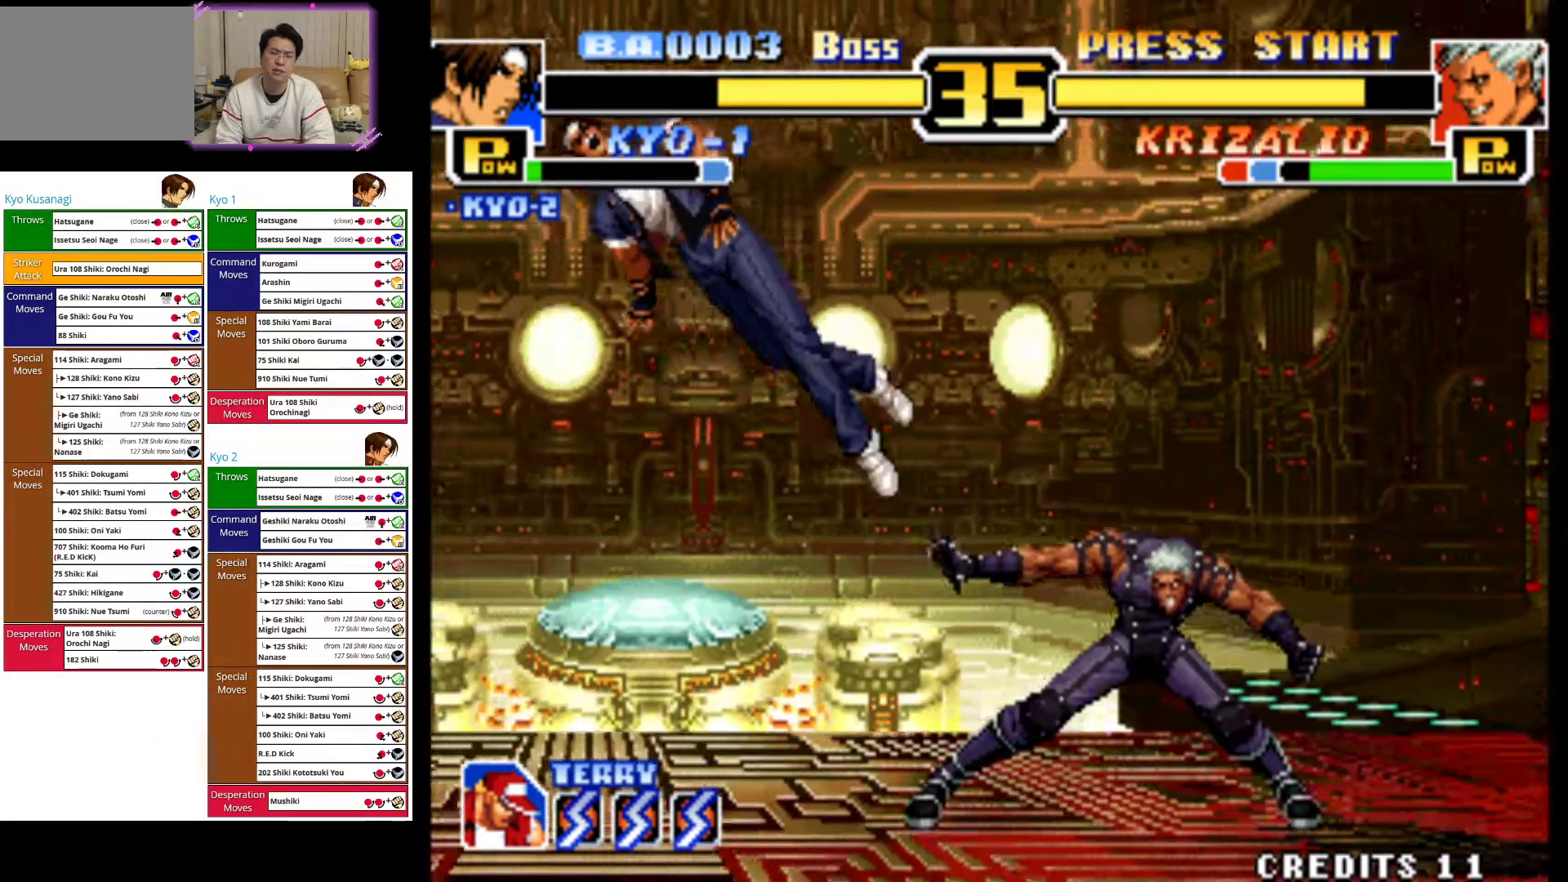
{"dt_ms": 500, "buttons": ["CROSS"], "left_stick": "center", "events": [[100, "left_stick", "center"]]}
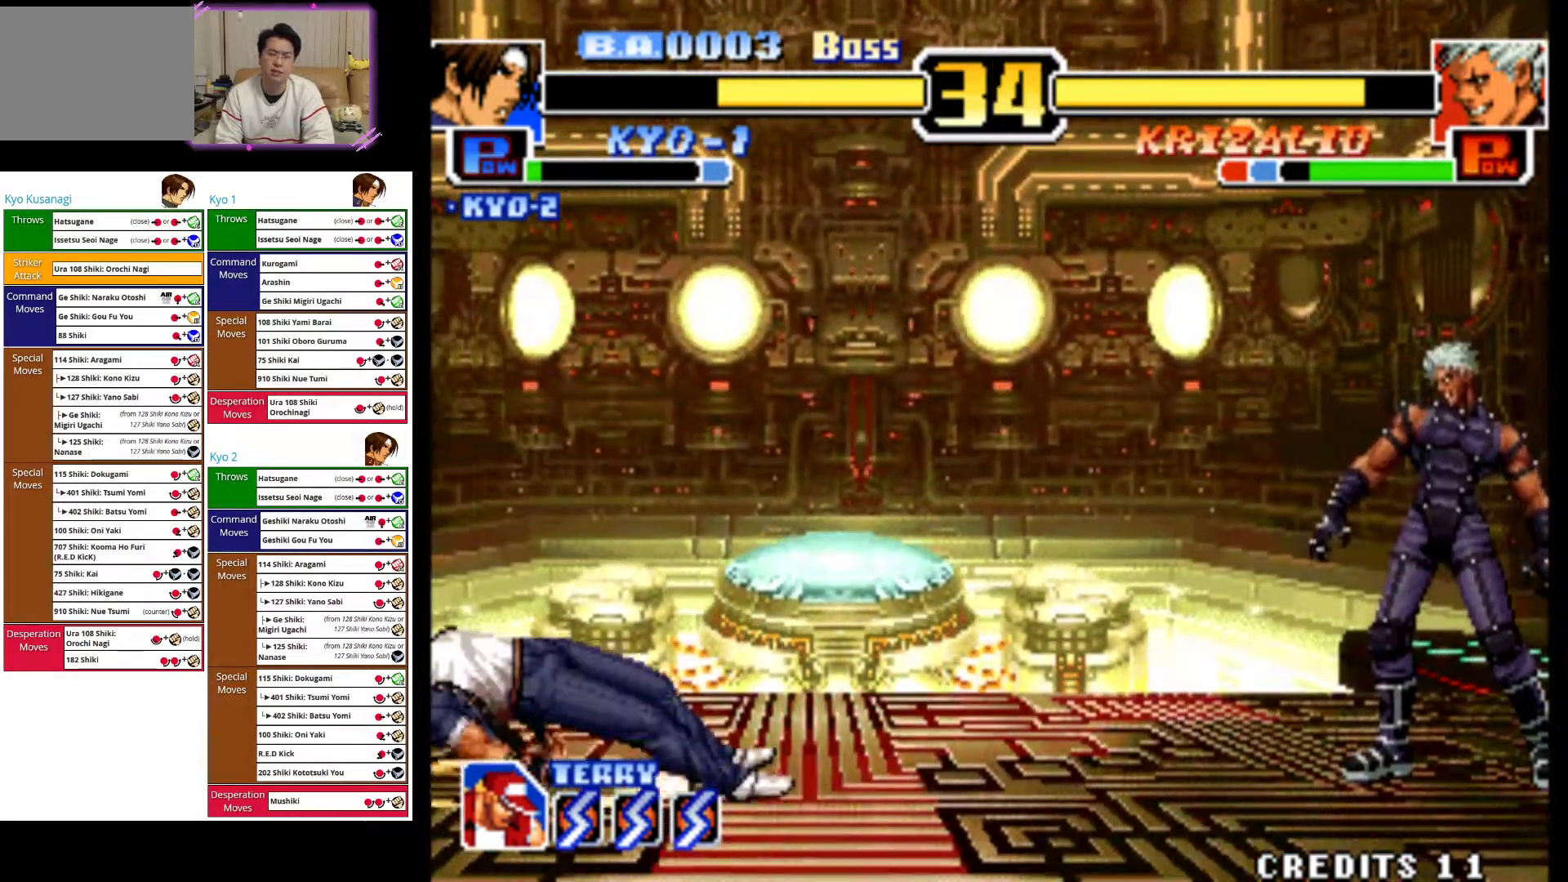
{"dt_ms": 500, "buttons": [], "left_stick": "left", "events": [[283, "left_stick", "left"], [367, "CROSS", "up"]]}
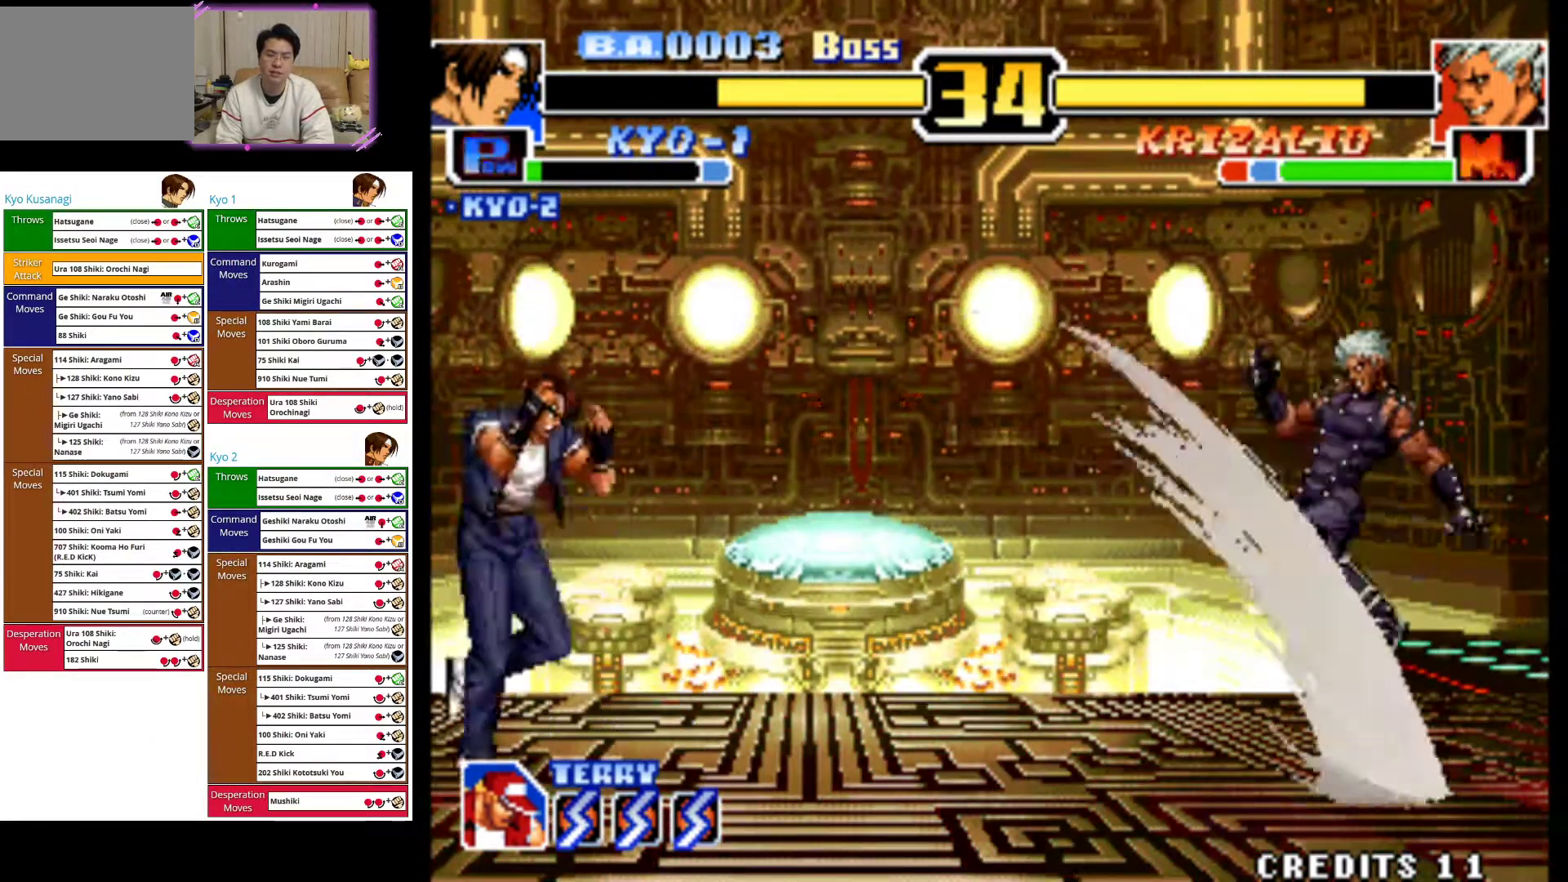
{"dt_ms": 500, "buttons": [], "left_stick": "left", "events": []}
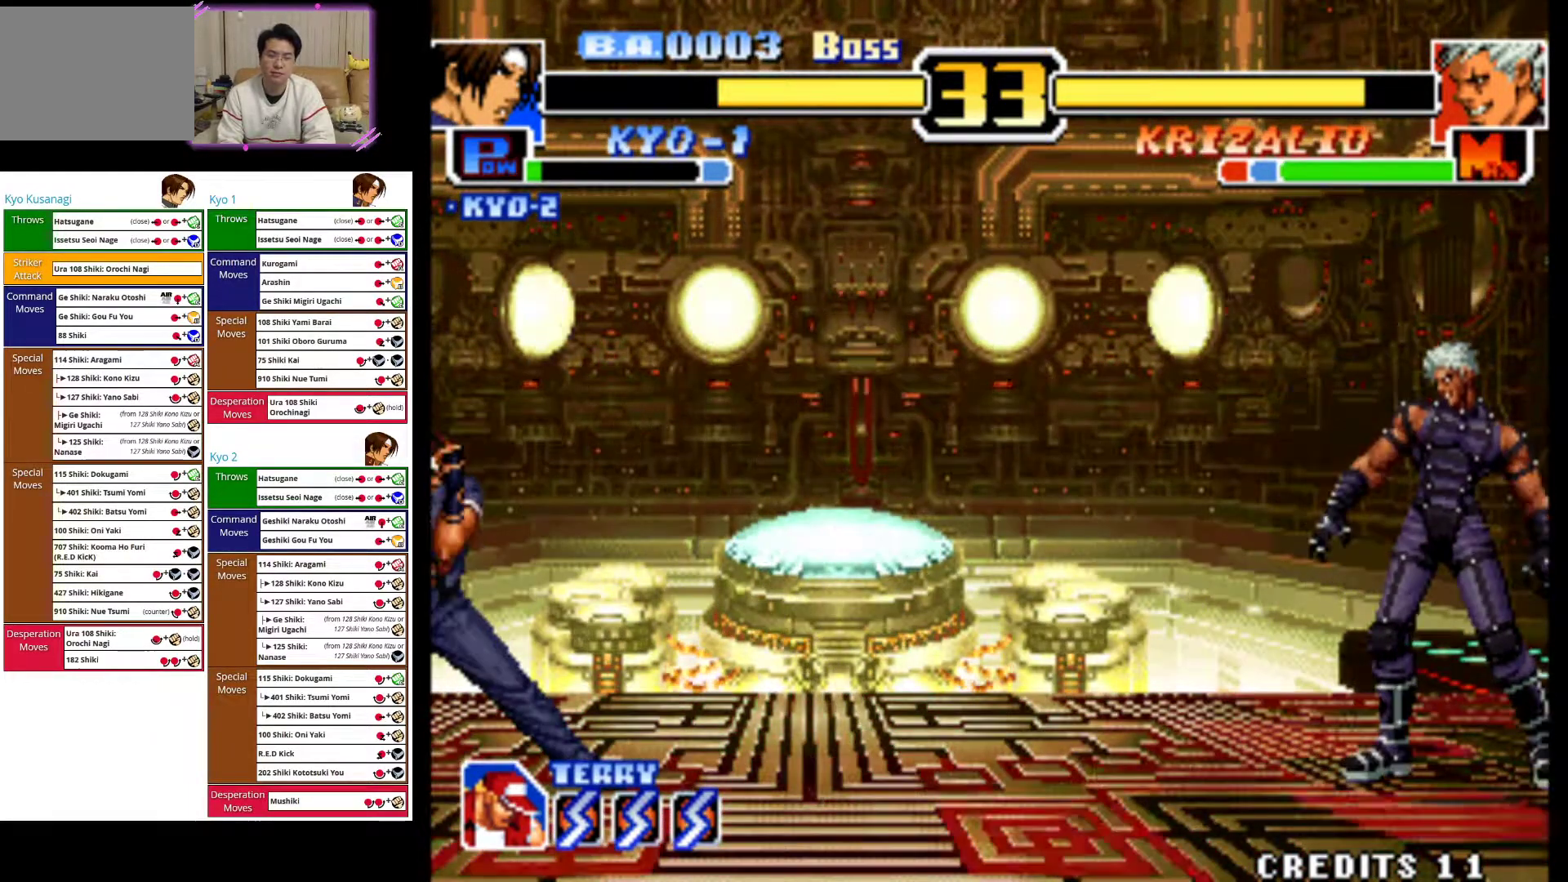
{"dt_ms": 500, "buttons": [], "left_stick": "center", "events": [[50, "left_stick", "center"]]}
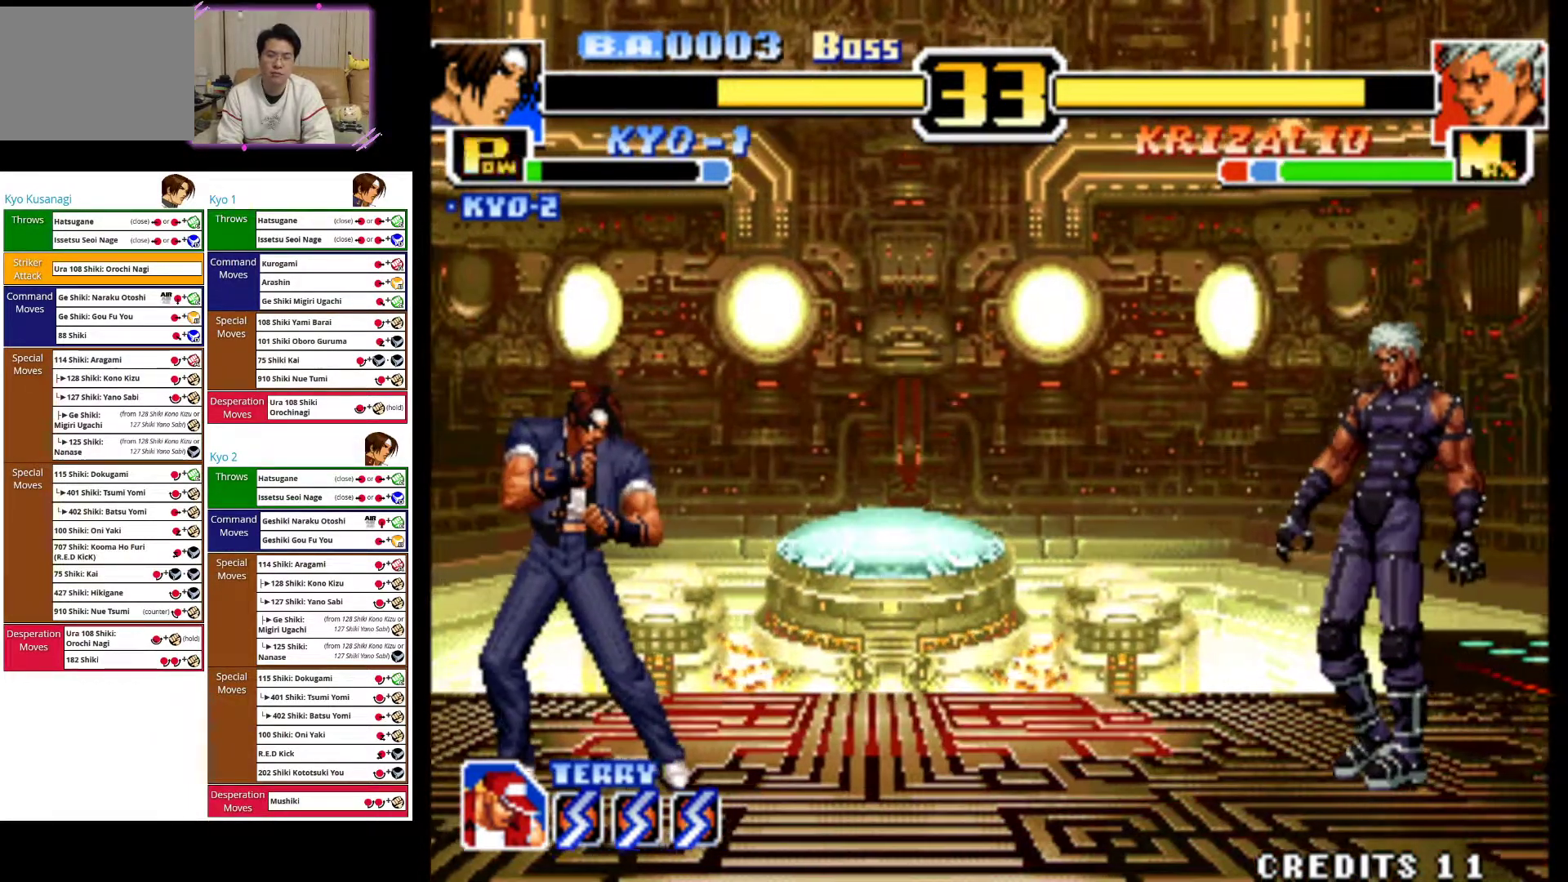
{"dt_ms": 500, "buttons": [], "left_stick": "left", "events": [[183, "CROSS", "down"], [183, "TRIANGLE", "down"], [350, "CROSS", "up"], [367, "TRIANGLE", "up"], [467, "left_stick", "left"]]}
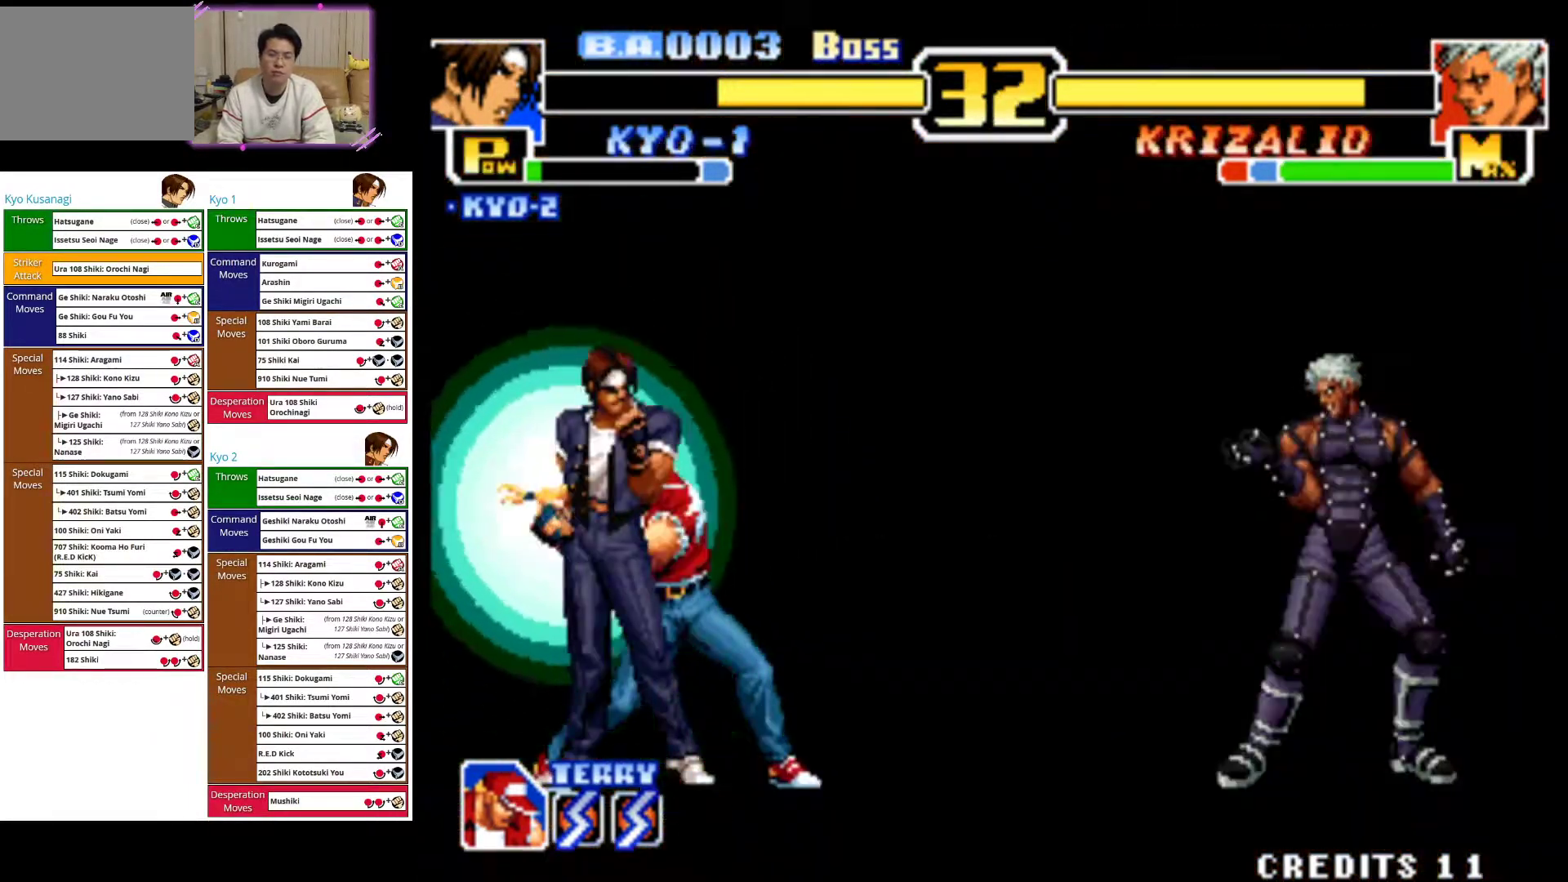
{"dt_ms": 500, "buttons": [], "left_stick": "center", "events": [[350, "left_stick", "center"]]}
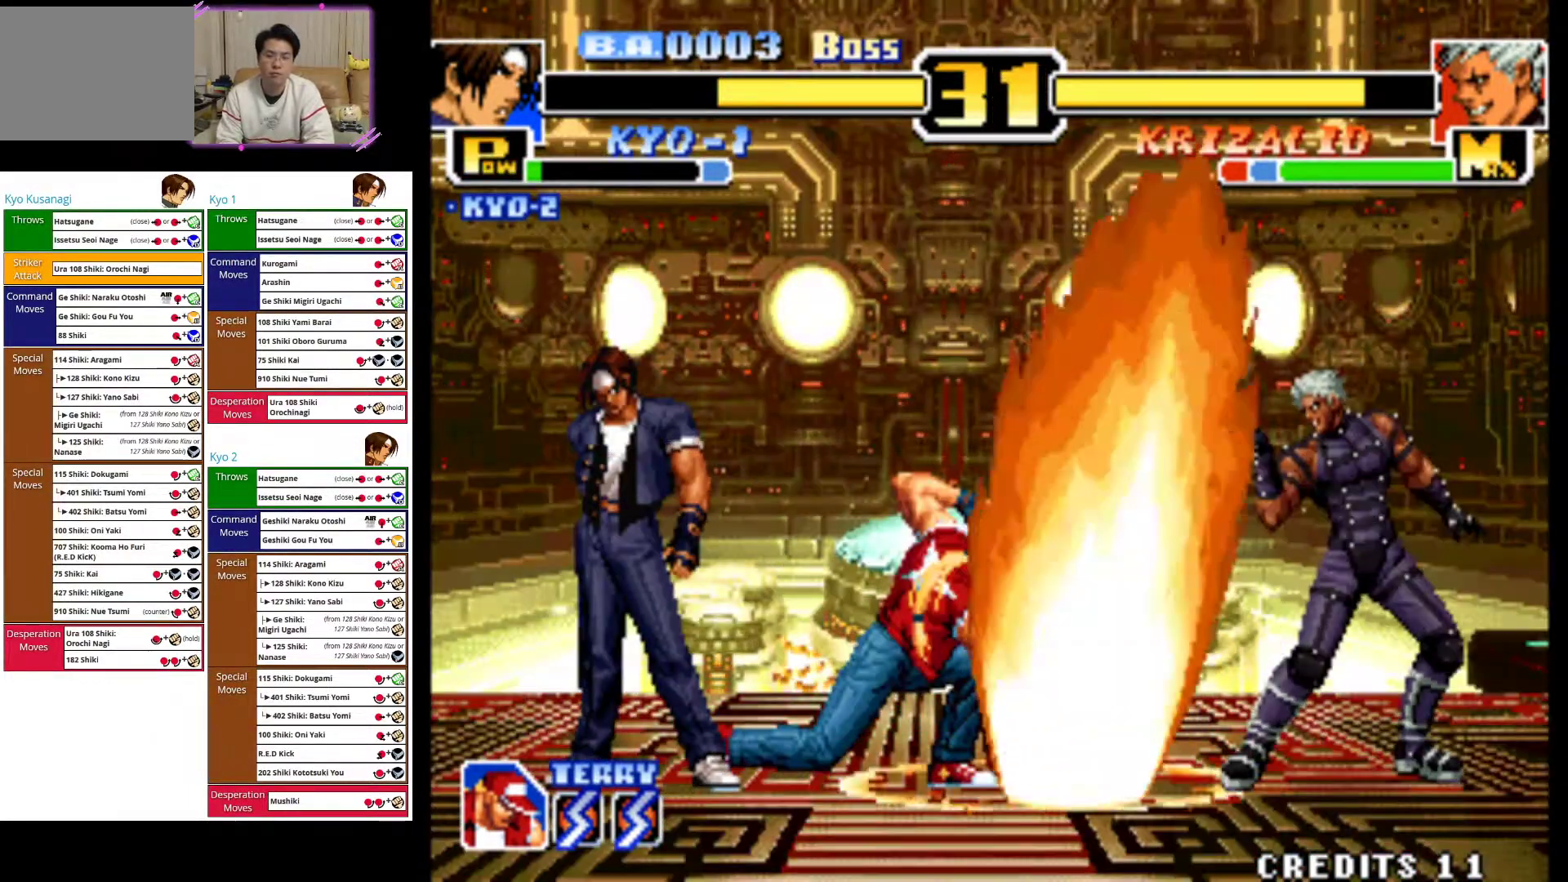
{"dt_ms": 500, "buttons": [], "left_stick": "up-right", "events": [[67, "left_stick", "up-right"]]}
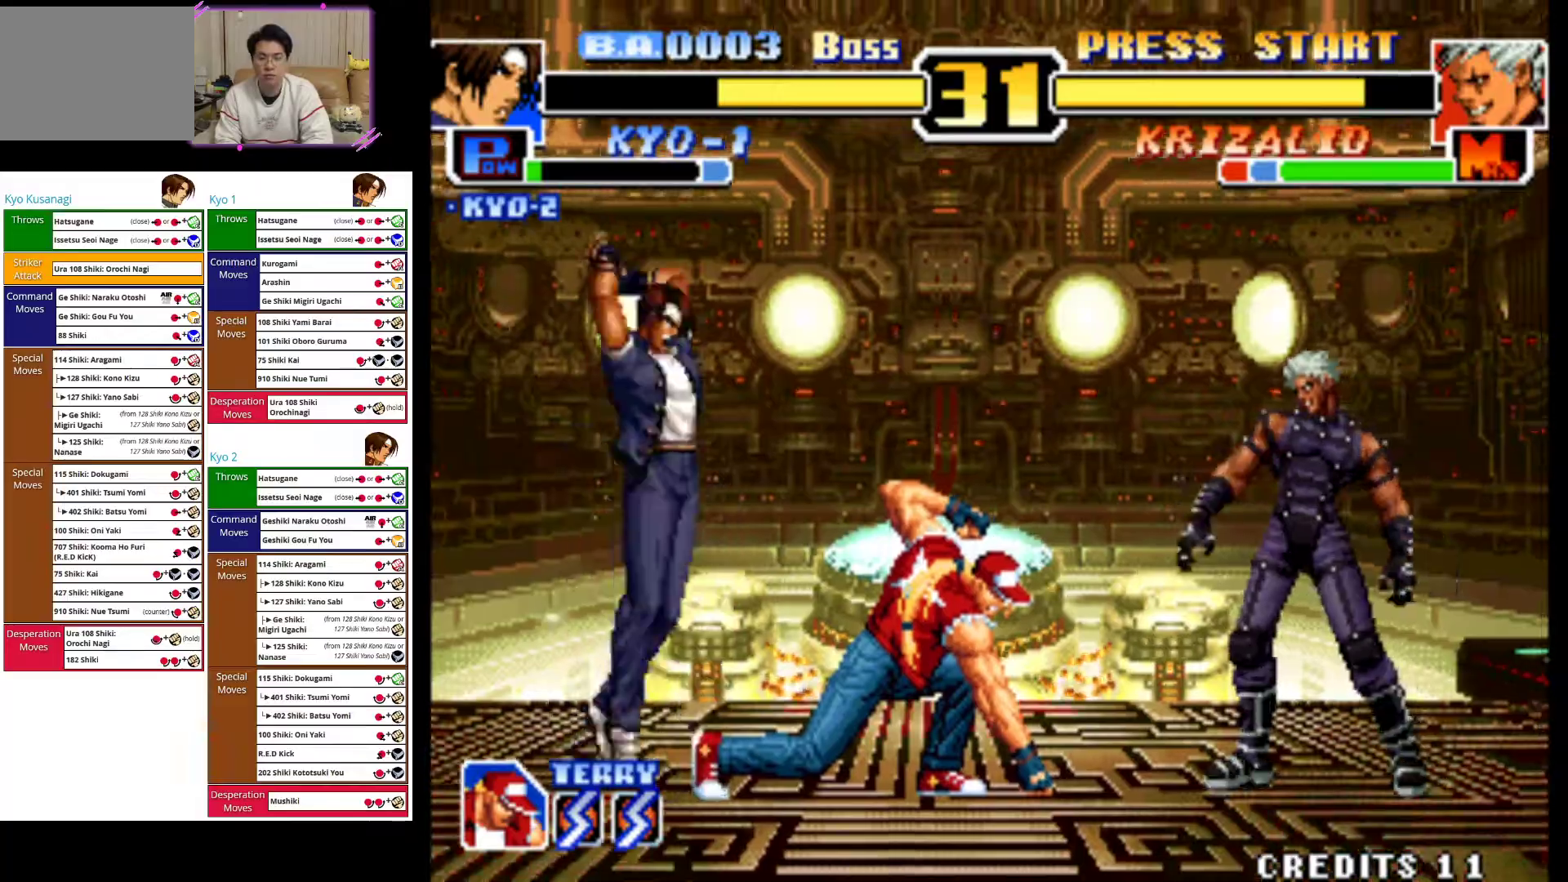
{"dt_ms": 500, "buttons": ["CIRCLE"], "left_stick": "down-left", "events": [[233, "left_stick", "center"], [300, "CROSS", "down"], [350, "left_stick", "down-left"], [417, "CROSS", "up"], [500, "CIRCLE", "down"]]}
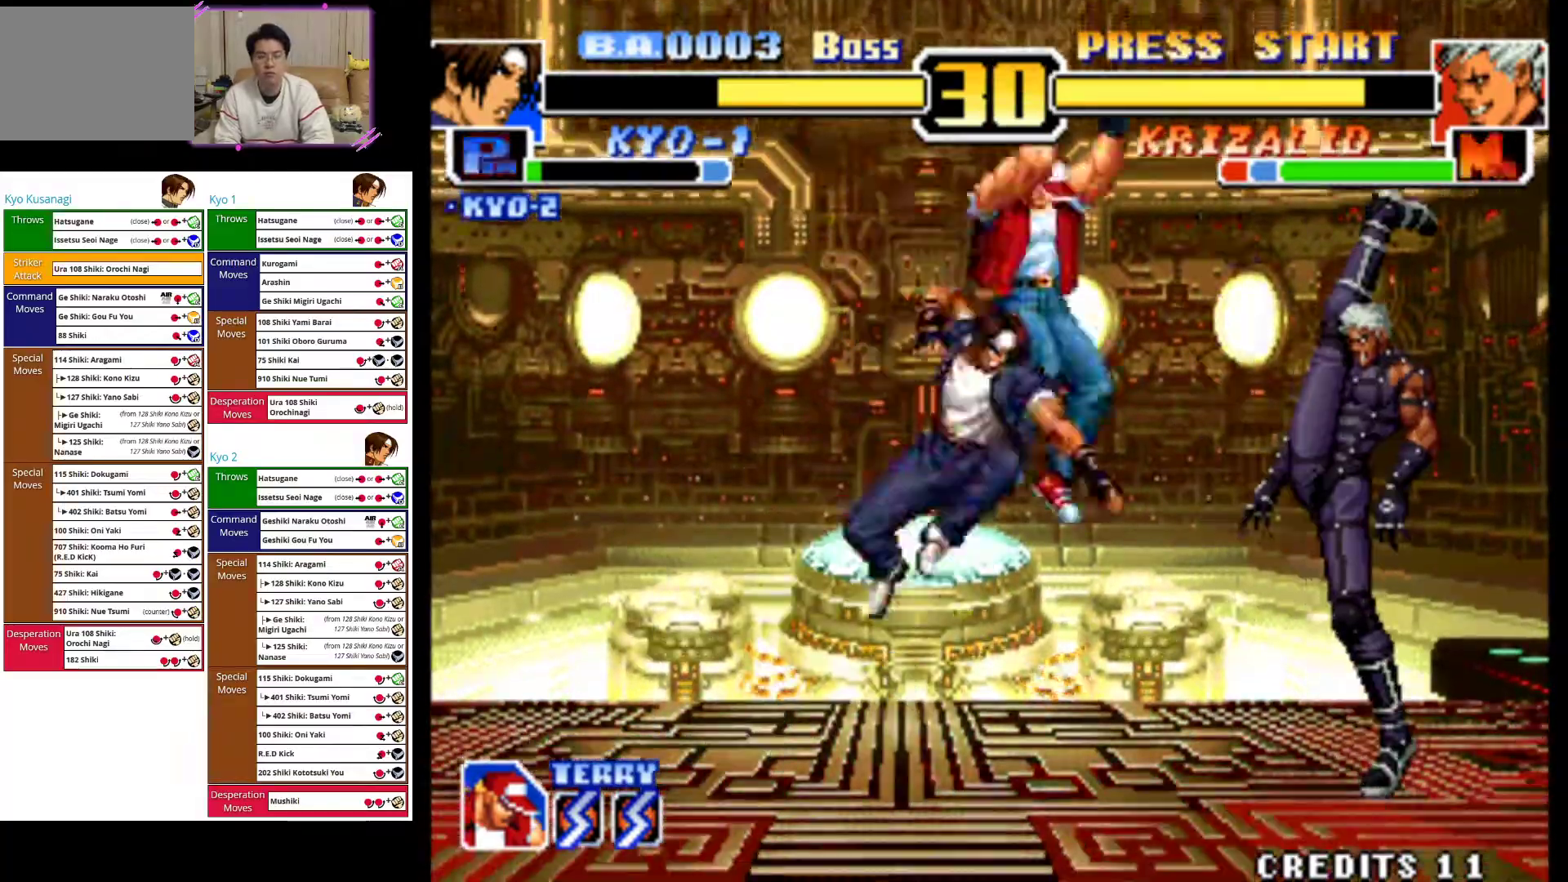
{"dt_ms": 500, "buttons": [], "left_stick": "down-left", "events": [[100, "CIRCLE", "up"], [167, "CIRCLE", "down"], [300, "CIRCLE", "up"], [367, "CIRCLE", "down"], [500, "CIRCLE", "up"]]}
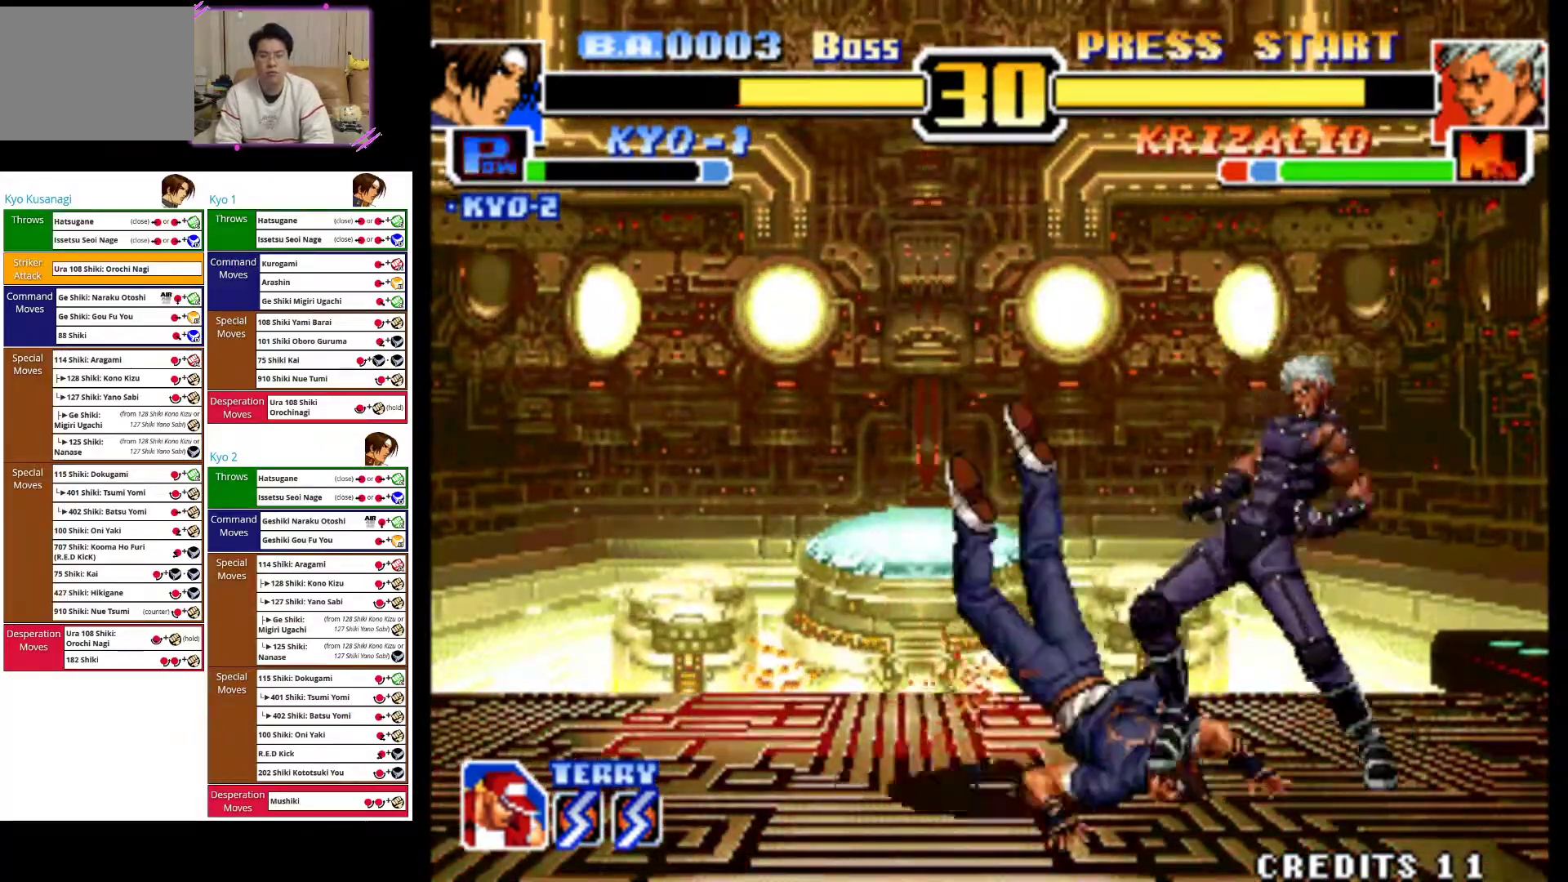
{"dt_ms": 500, "buttons": [], "left_stick": "down-right", "events": [[67, "CIRCLE", "down"], [217, "CIRCLE", "up"], [300, "CIRCLE", "down"], [367, "left_stick", "right"], [467, "left_stick", "down-right"], [500, "CIRCLE", "up"]]}
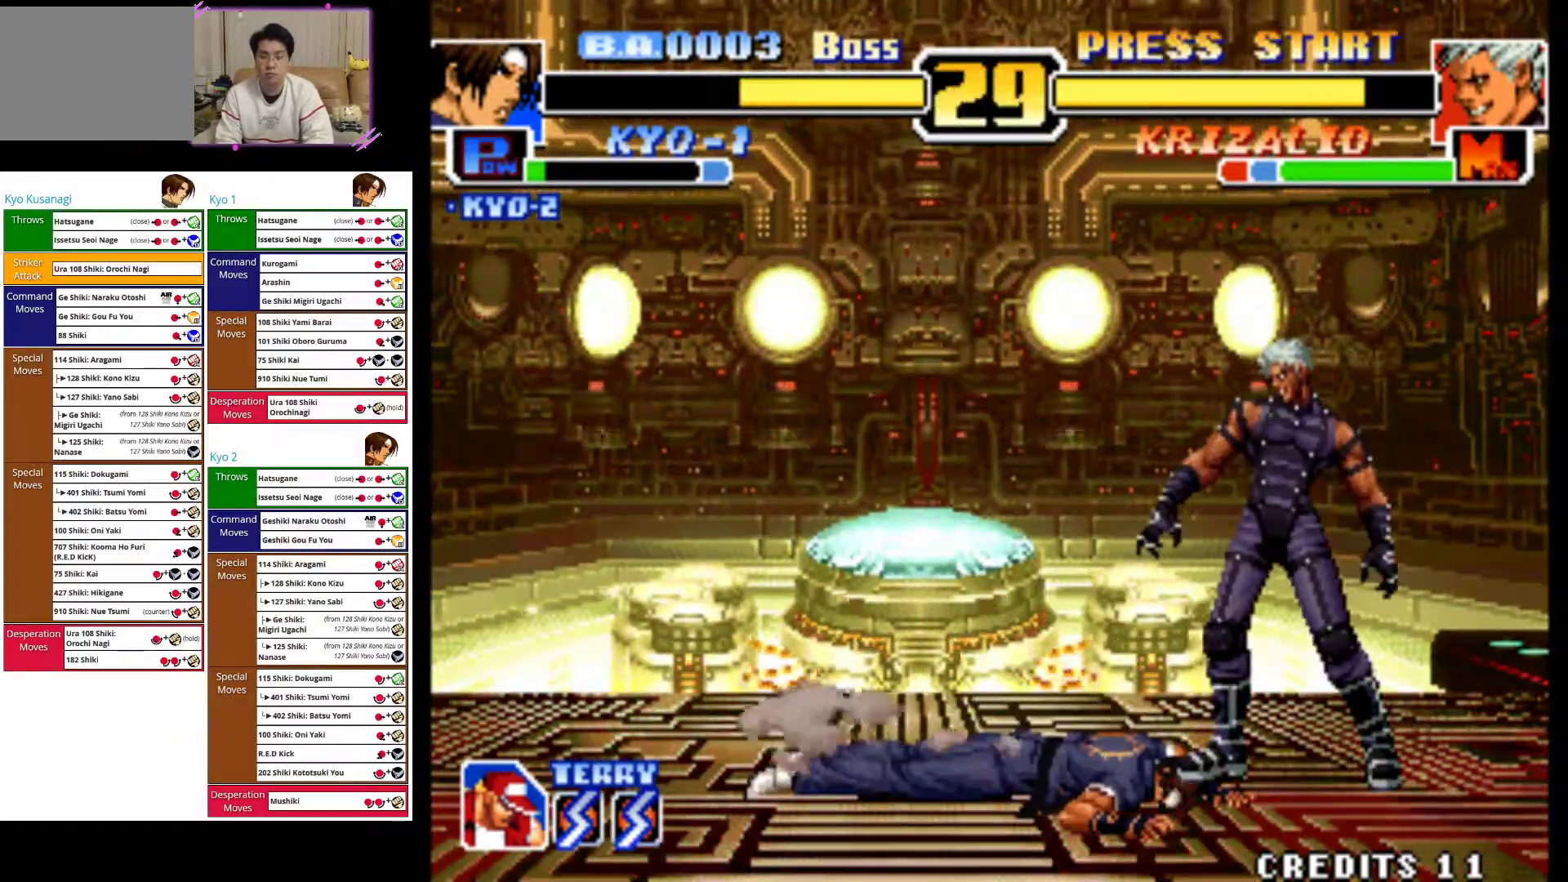
{"dt_ms": 500, "buttons": [], "left_stick": "center", "events": [[33, "left_stick", "down"], [100, "left_stick", "left"], [217, "left_stick", "down"], [300, "CROSS", "down"], [300, "left_stick", "right"], [350, "left_stick", "center"], [450, "CROSS", "up"]]}
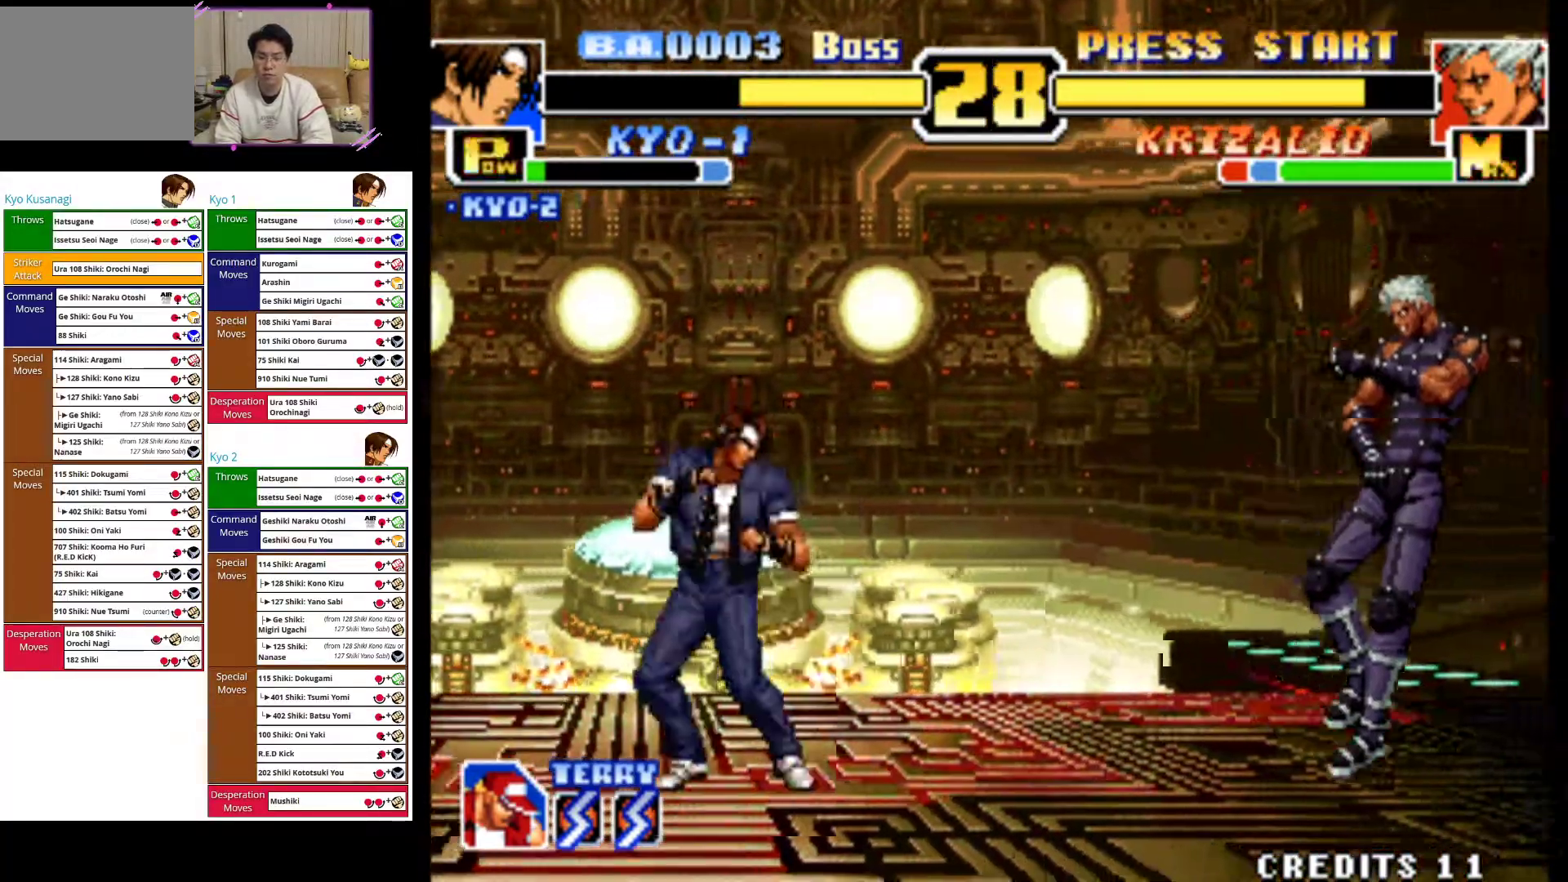
{"dt_ms": 500, "buttons": [], "left_stick": "left", "events": [[17, "CROSS", "down"], [133, "CROSS", "up"], [500, "left_stick", "left"]]}
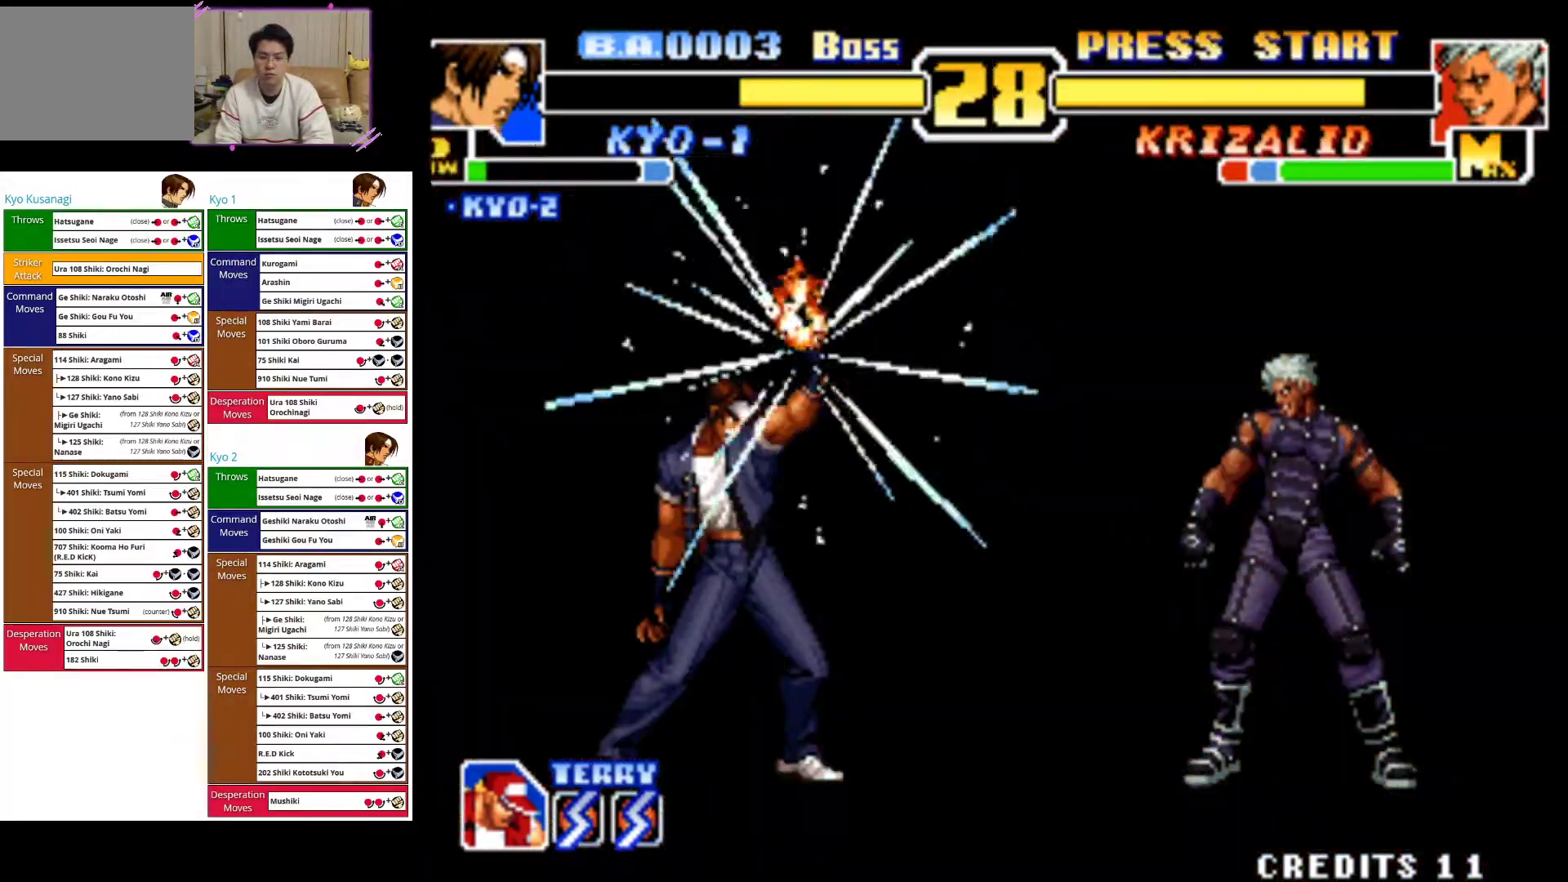
{"dt_ms": 500, "buttons": [], "left_stick": "center", "events": [[83, "left_stick", "center"]]}
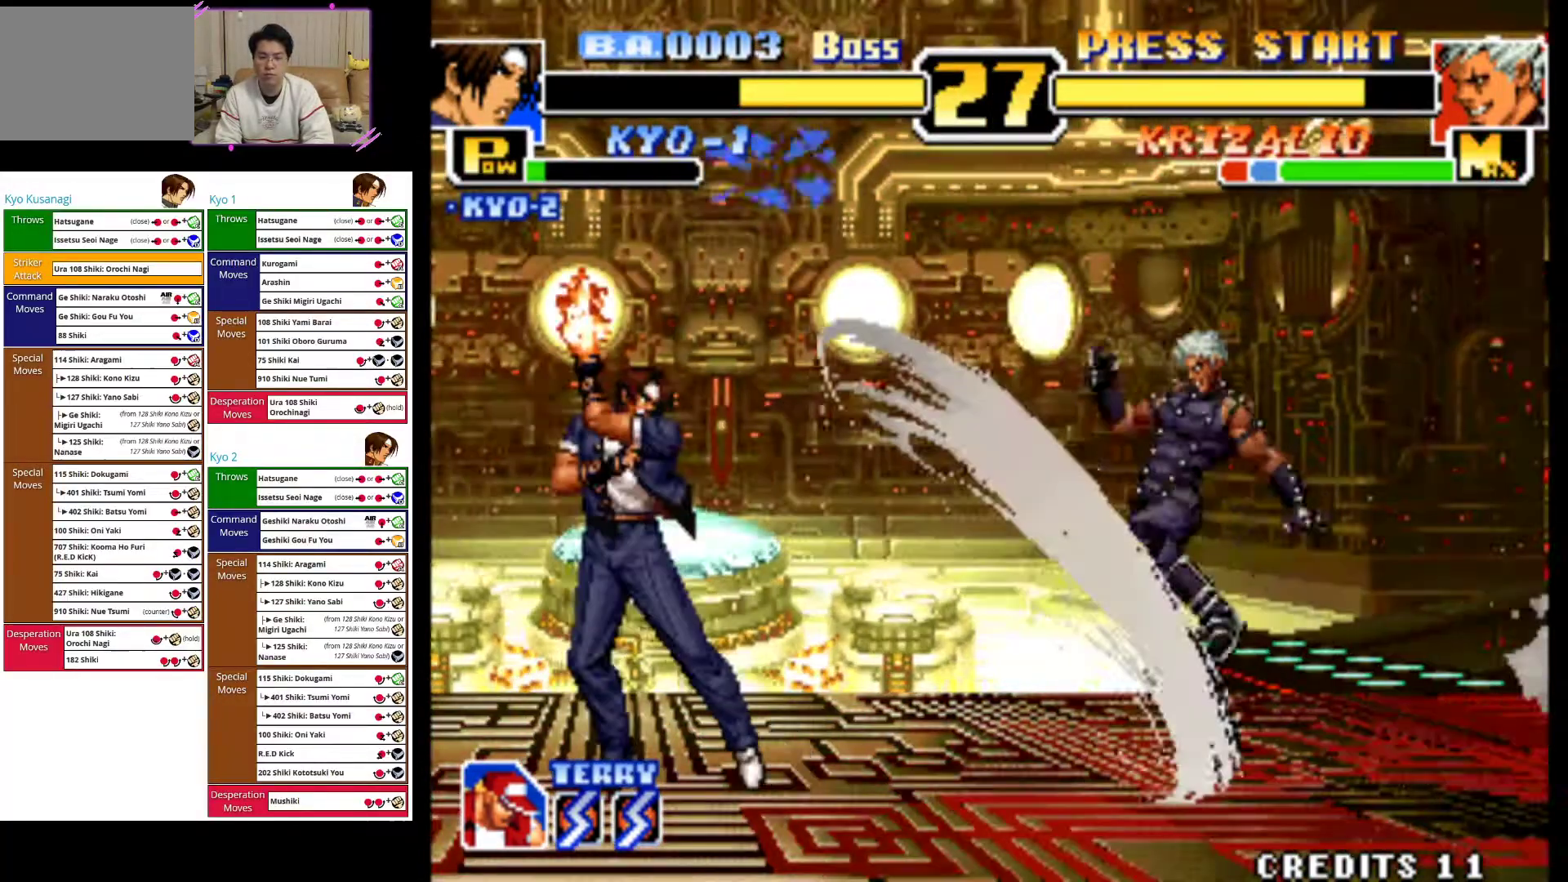
{"dt_ms": 500, "buttons": [], "left_stick": "center", "events": []}
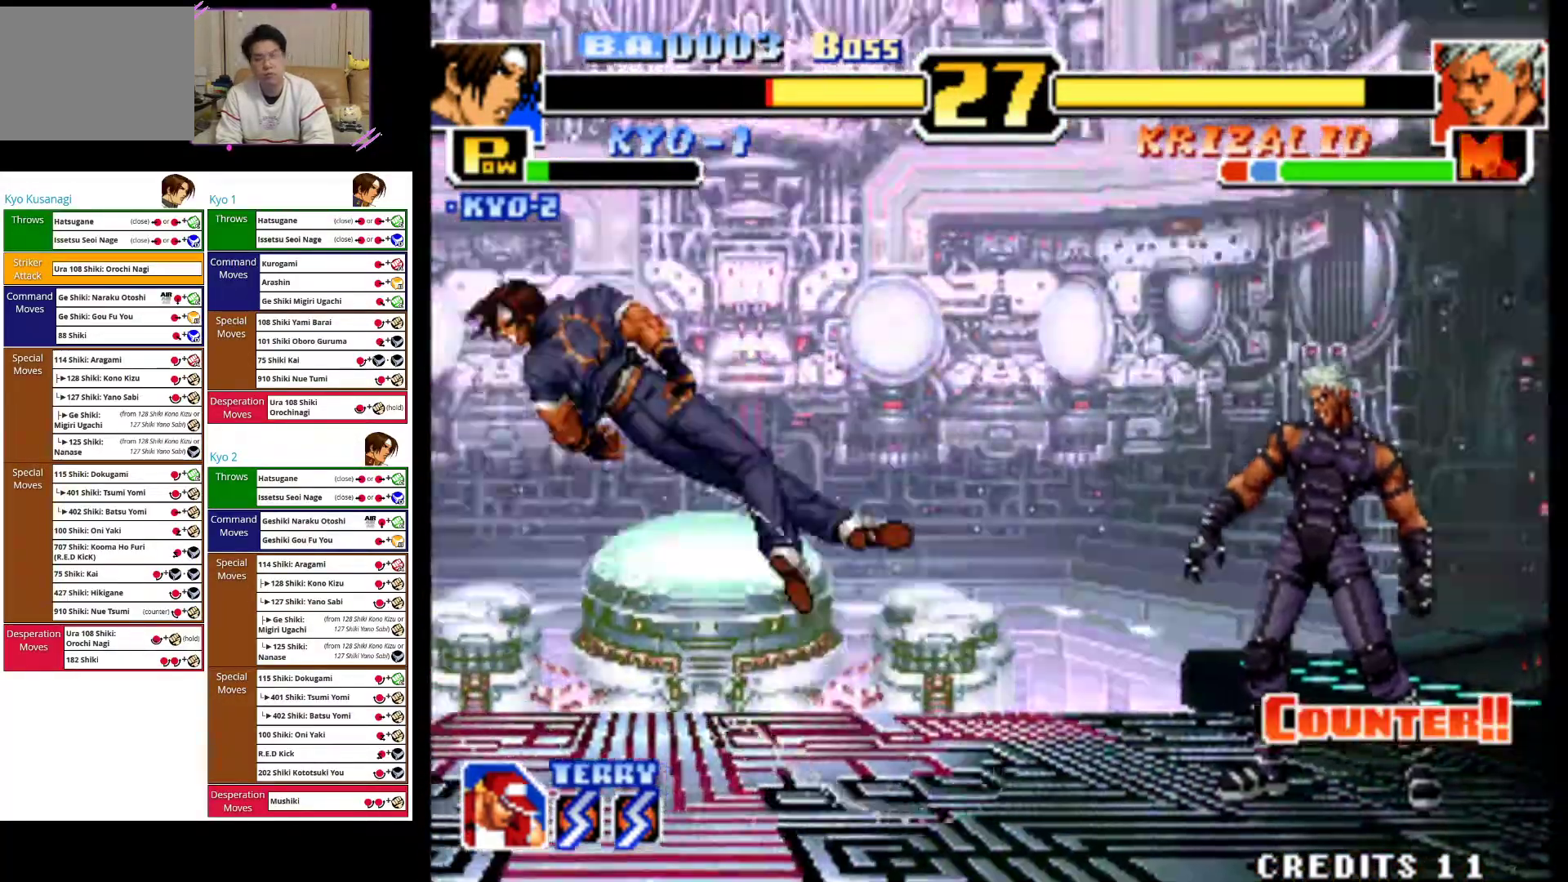
{"dt_ms": 500, "buttons": ["CROSS", "SQUARE"], "left_stick": "right", "events": [[100, "CIRCLE", "down"], [117, "left_stick", "right"], [267, "TRIANGLE", "down"], [283, "TRIANGLE", "up"], [300, "CIRCLE", "up"], [350, "left_stick", "down-right"], [400, "CROSS", "down"], [417, "SQUARE", "down"], [450, "left_stick", "right"]]}
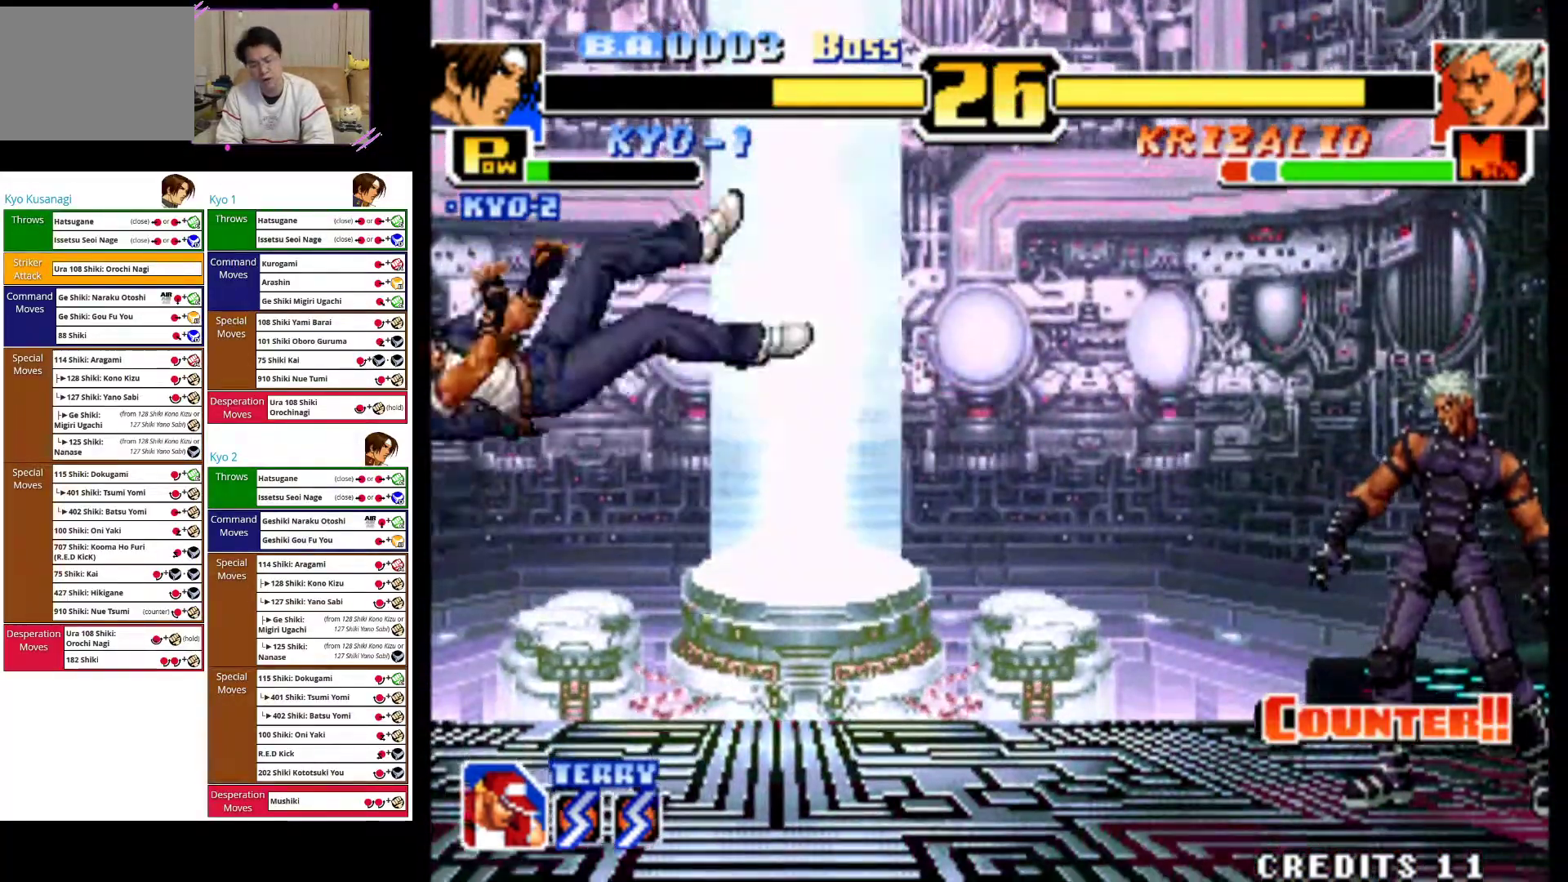
{"dt_ms": 500, "buttons": ["CROSS"], "left_stick": "center", "events": [[33, "CROSS", "up"], [33, "SQUARE", "up"], [117, "CROSS", "down"], [233, "CROSS", "up"], [233, "left_stick", "center"], [300, "CROSS", "down"], [433, "CROSS", "up"], [500, "CROSS", "down"]]}
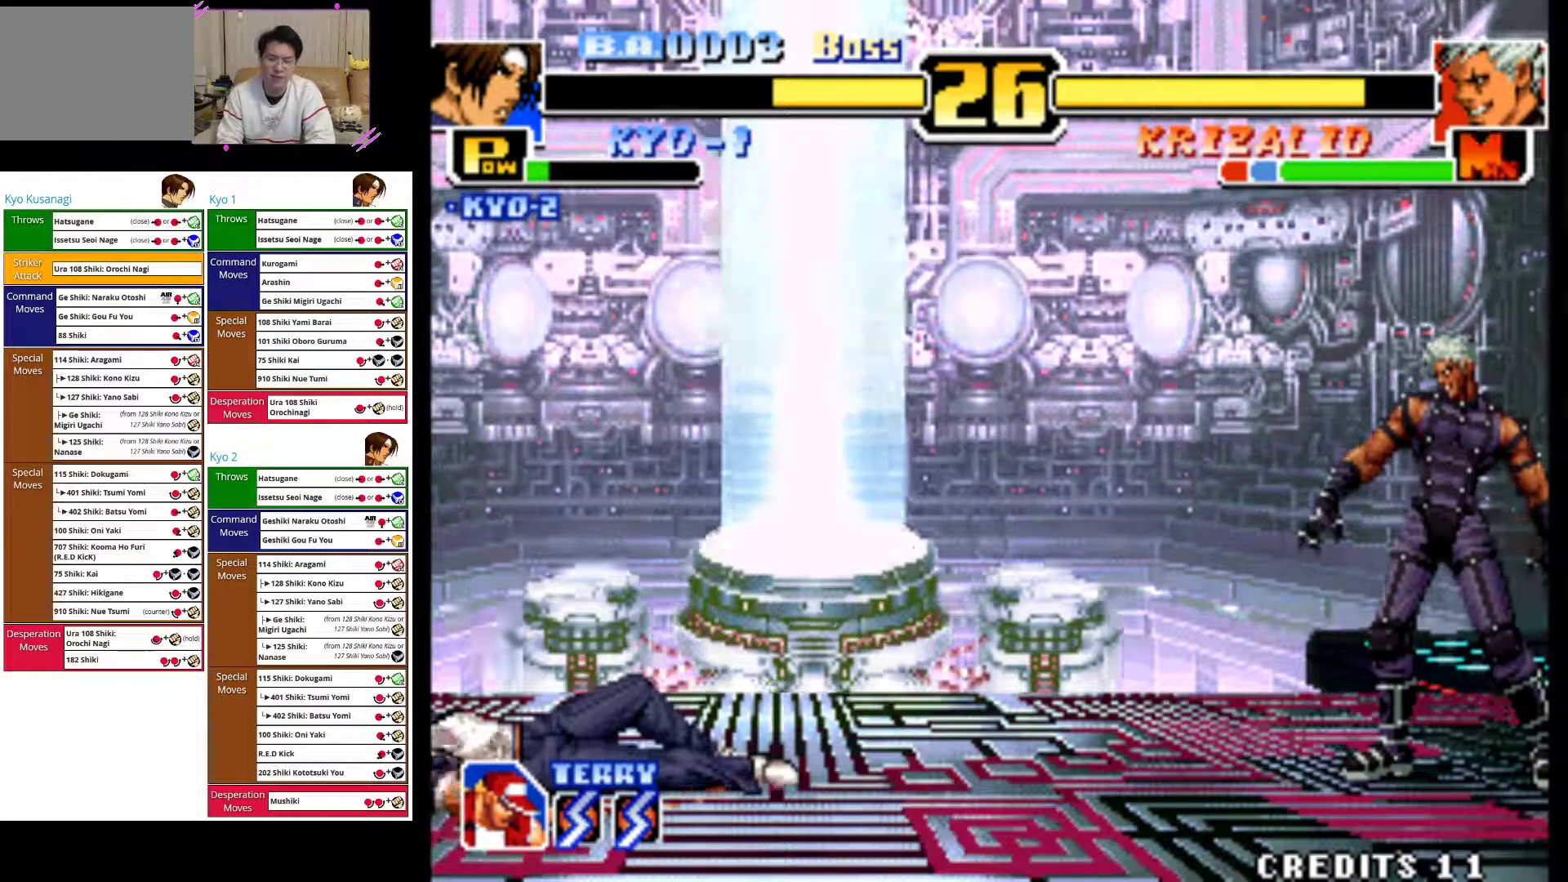
{"dt_ms": 500, "buttons": [], "left_stick": "left", "events": [[83, "left_stick", "left"], [150, "CROSS", "up"], [217, "CROSS", "down"], [350, "CROSS", "up"]]}
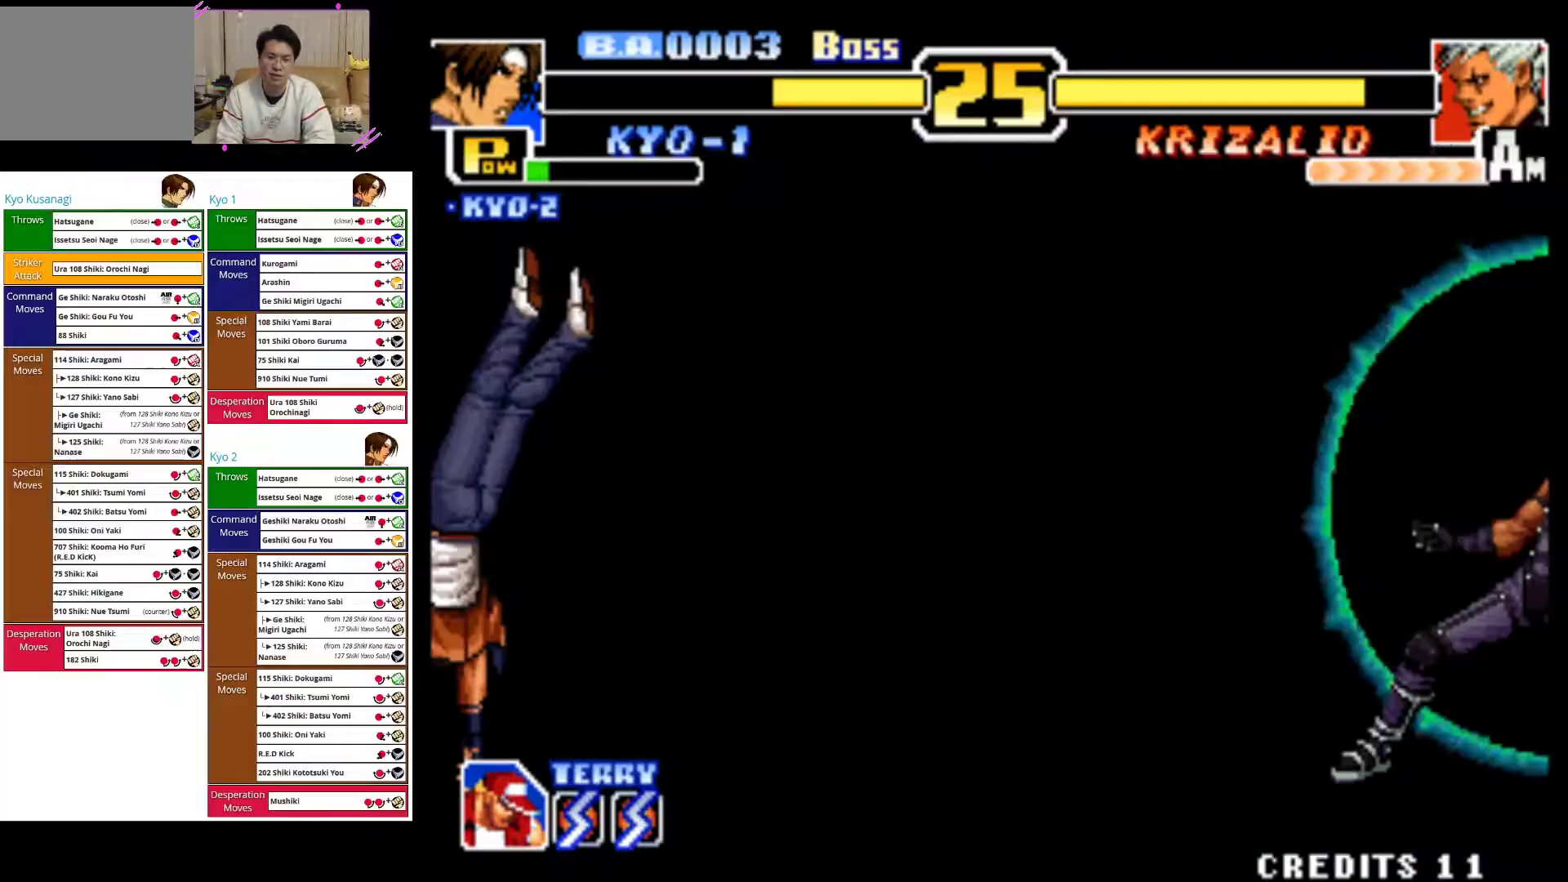
{"dt_ms": 500, "buttons": [], "left_stick": "left", "events": []}
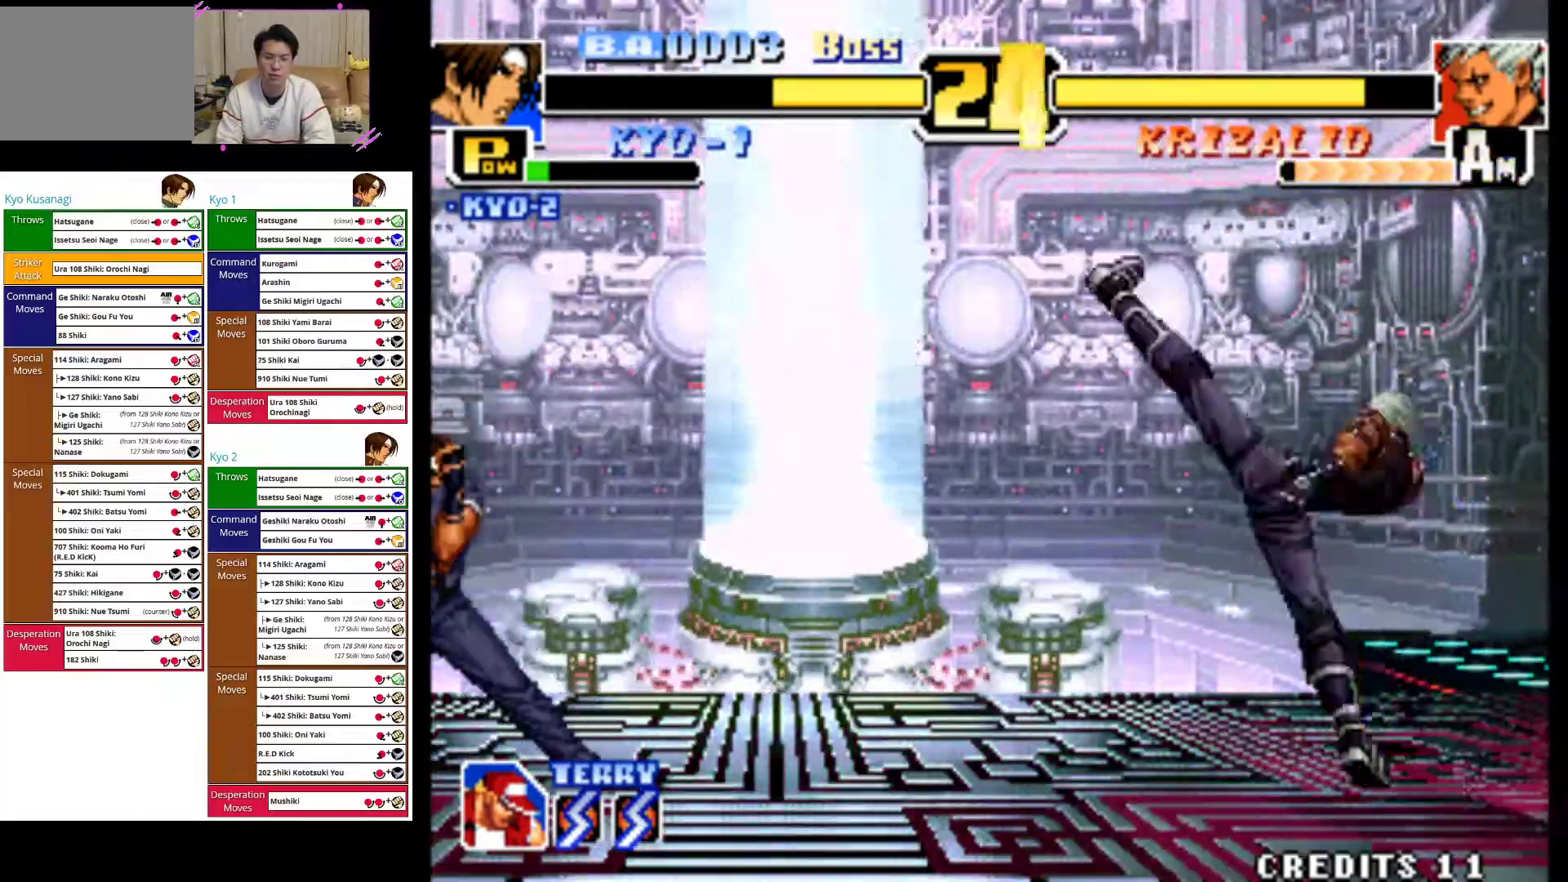
{"dt_ms": 500, "buttons": [], "left_stick": "center", "events": [[317, "left_stick", "center"]]}
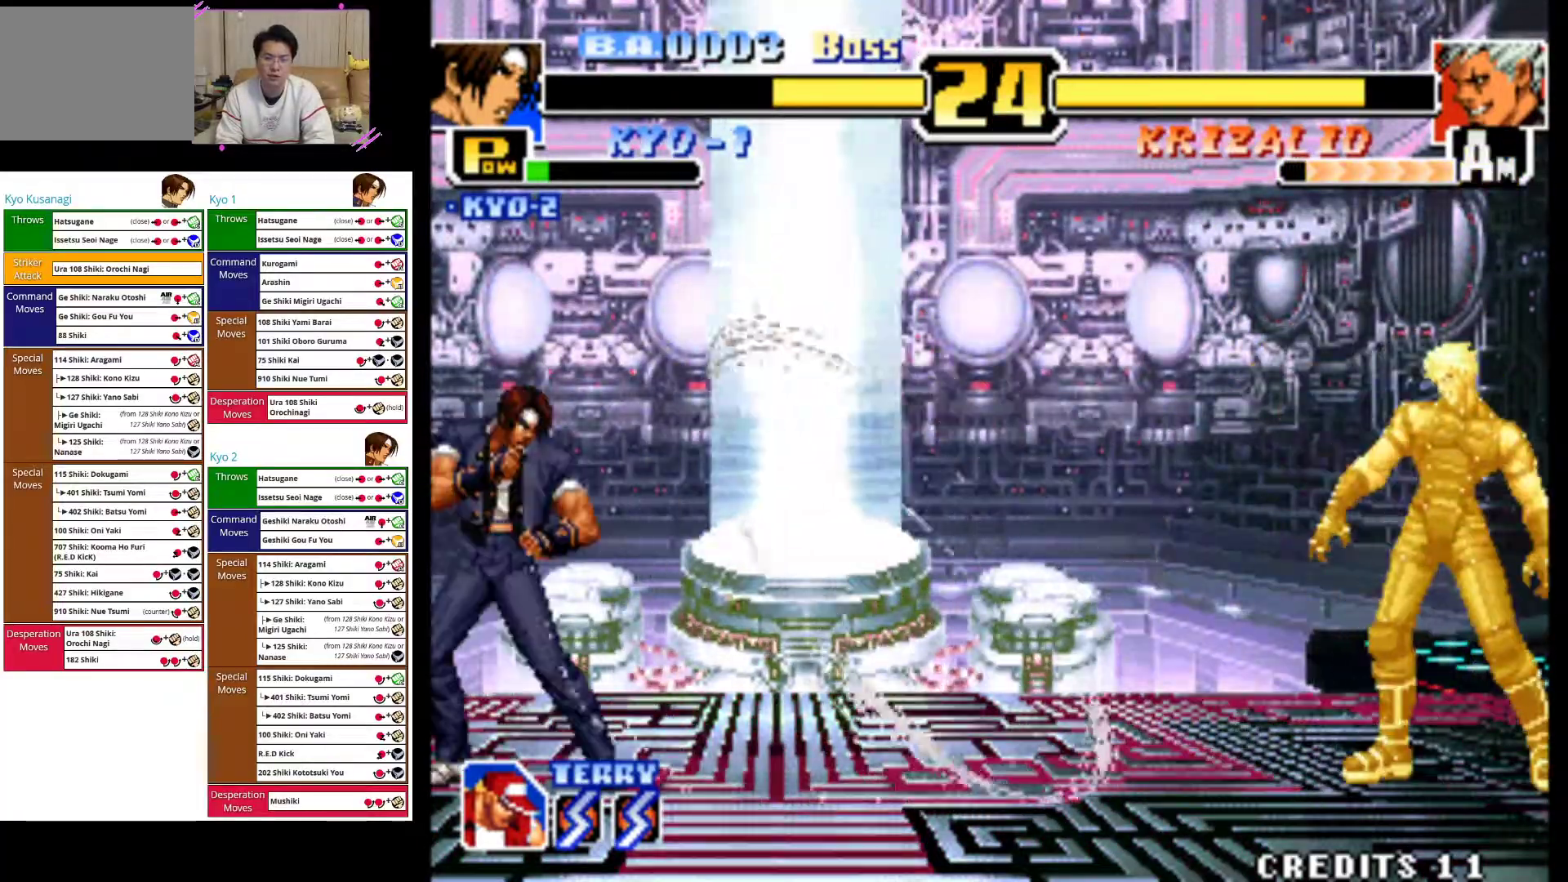
{"dt_ms": 500, "buttons": [], "left_stick": "left", "events": [[500, "left_stick", "left"]]}
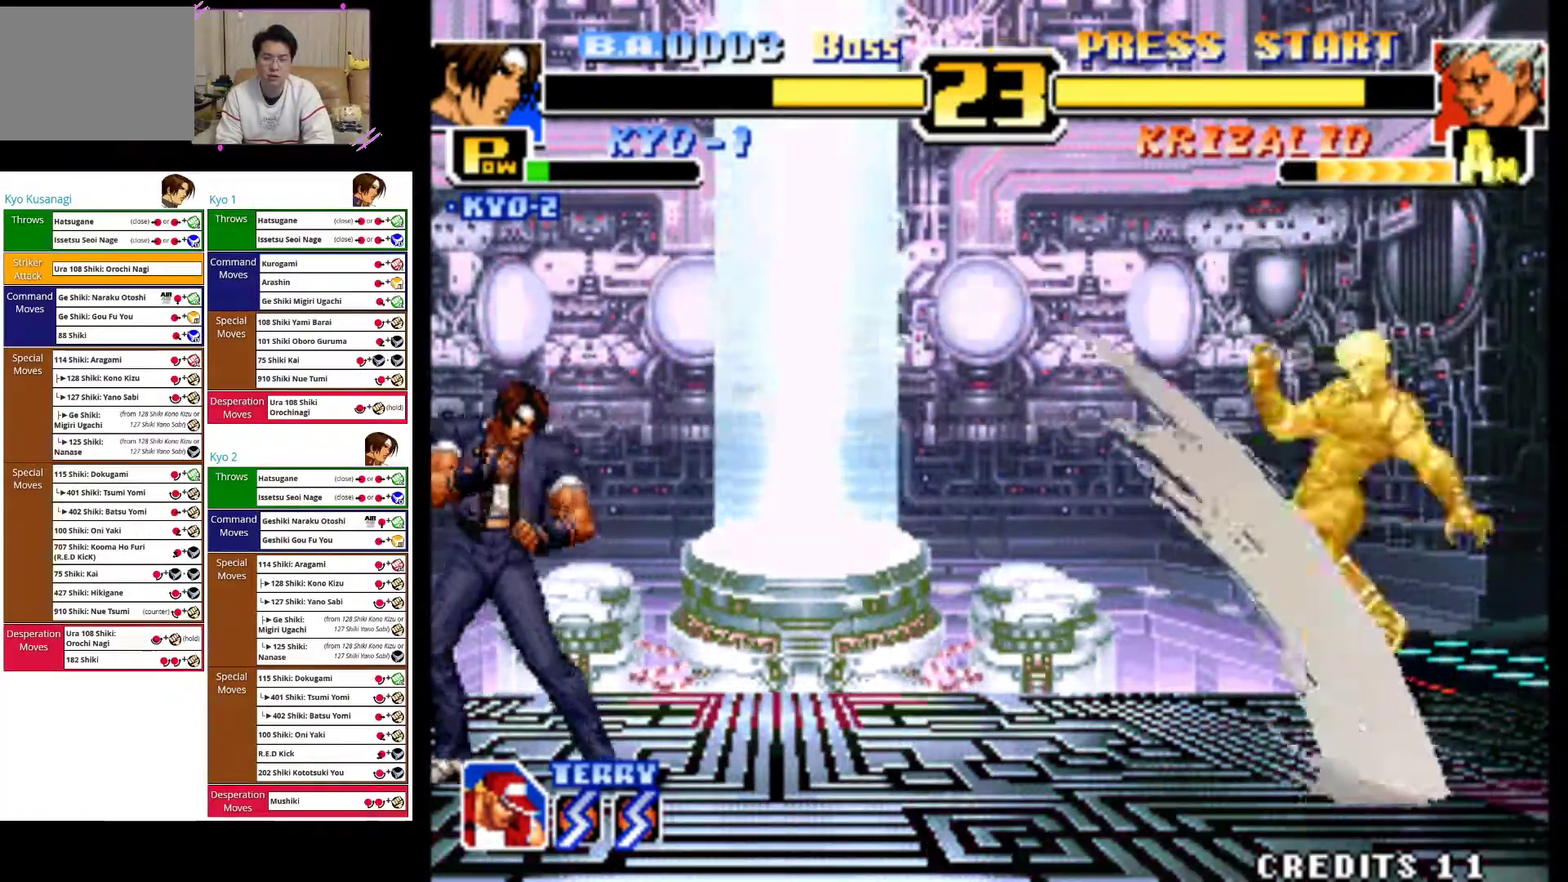
{"dt_ms": 500, "buttons": [], "left_stick": "left", "events": []}
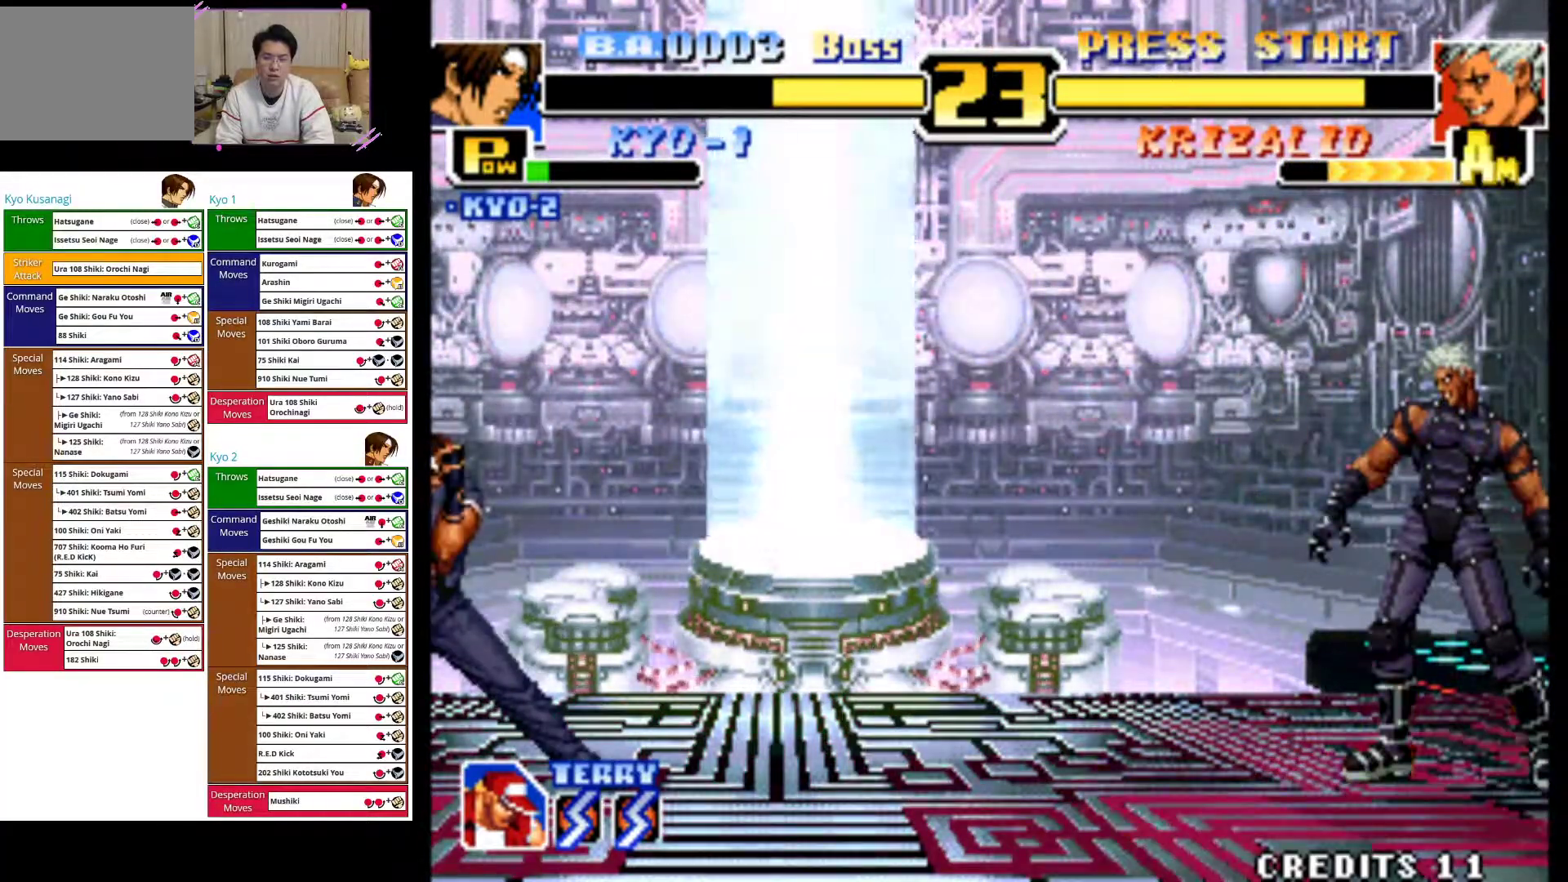
{"dt_ms": 500, "buttons": [], "left_stick": "left", "events": []}
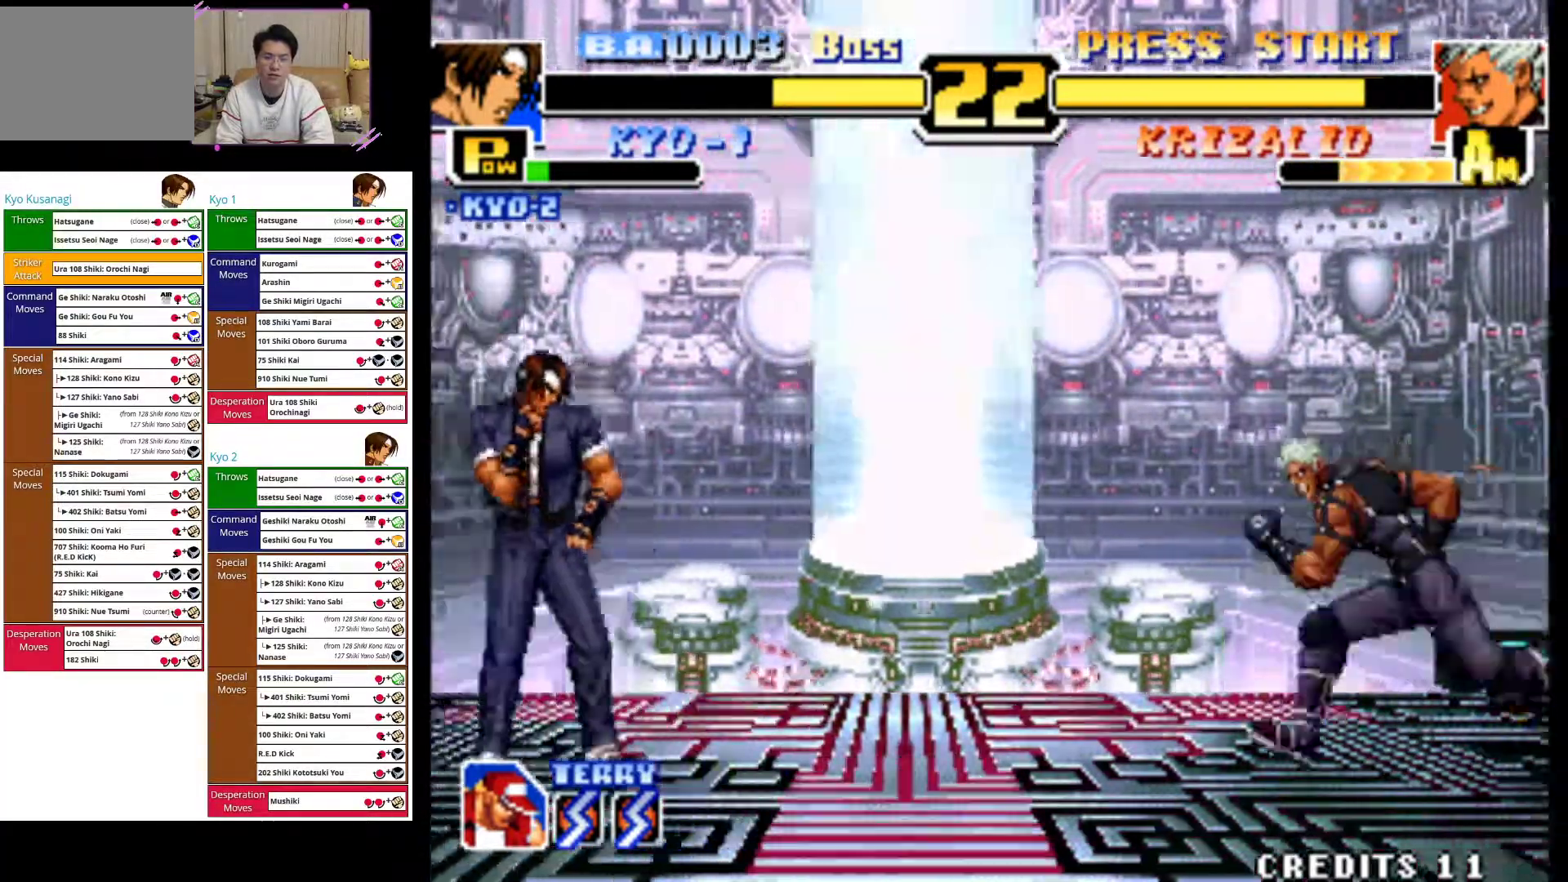
{"dt_ms": 1000, "buttons": [], "left_stick": "down-left"}
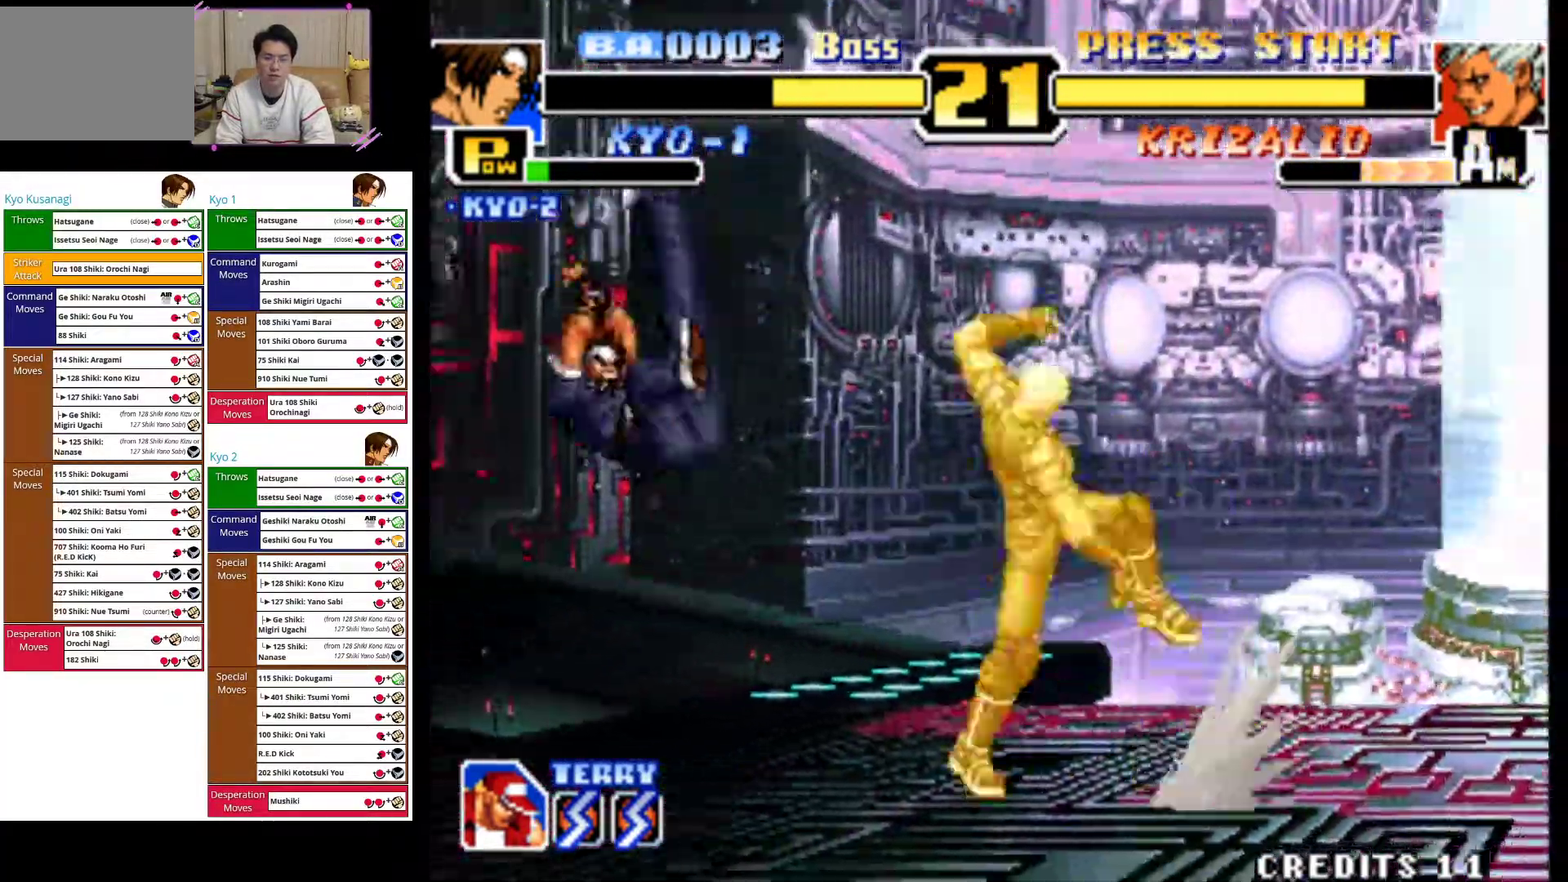
{"dt_ms": 500, "buttons": [], "left_stick": "left", "events": [[83, "CIRCLE", "down"], [117, "left_stick", "down"], [233, "CIRCLE", "up"], [267, "CIRCLE", "down"], [267, "left_stick", "down-left"], [467, "CIRCLE", "up"], [467, "left_stick", "left"]]}